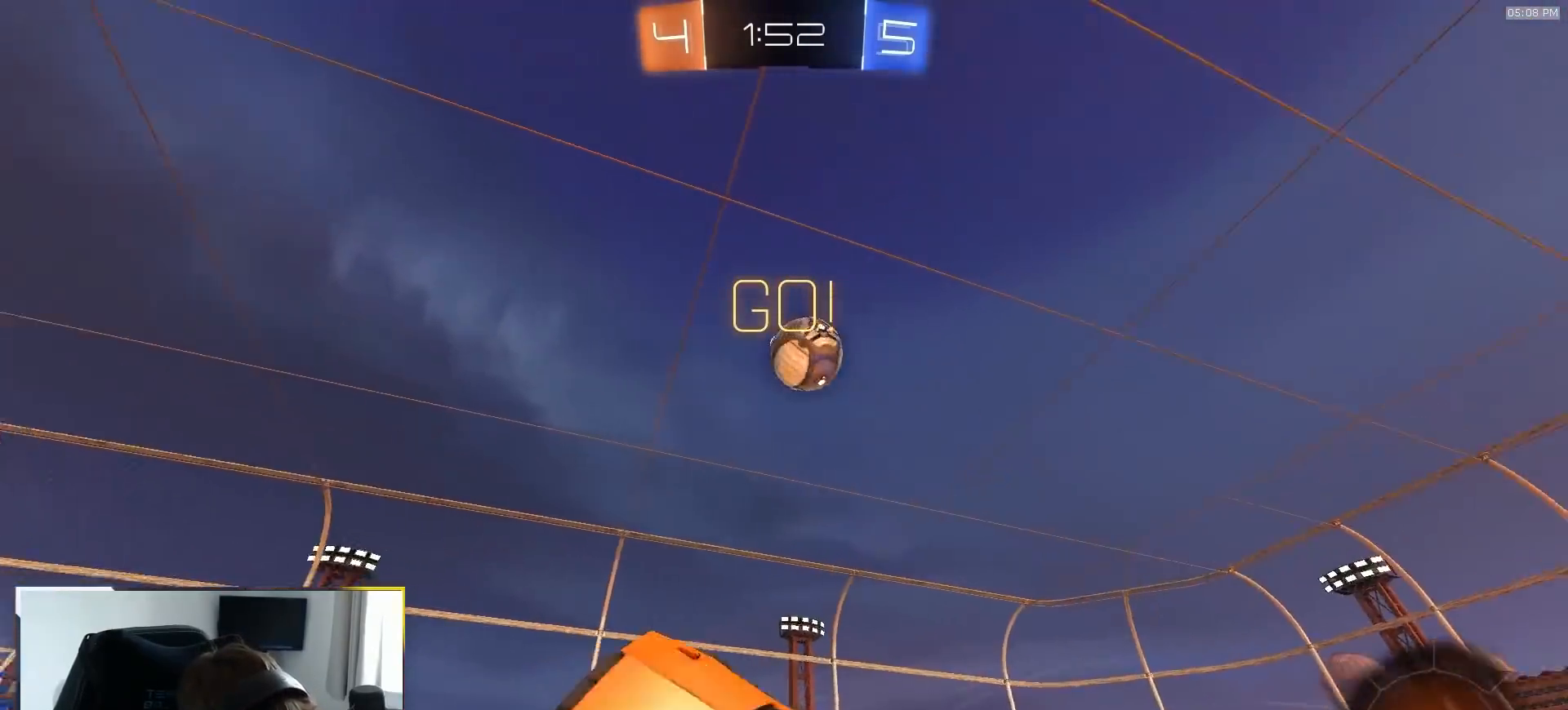
Gameplay with a controller (PlayStation layout); each line is a JSON object with the inputs held at the frame after it (dt_ms = milliseconds from this image to that frame). "events" lists button and stick changes between this image and that frame as [ms after this image, input, new state], when the widget could be followed in between. Not read: L3 R3 TOUCHPAD.
{"dt_ms": 500, "buttons": ["R2"], "left_stick": "right", "right_stick": "center", "events": [[83, "L1", "up"], [333, "left_stick", "right"]]}
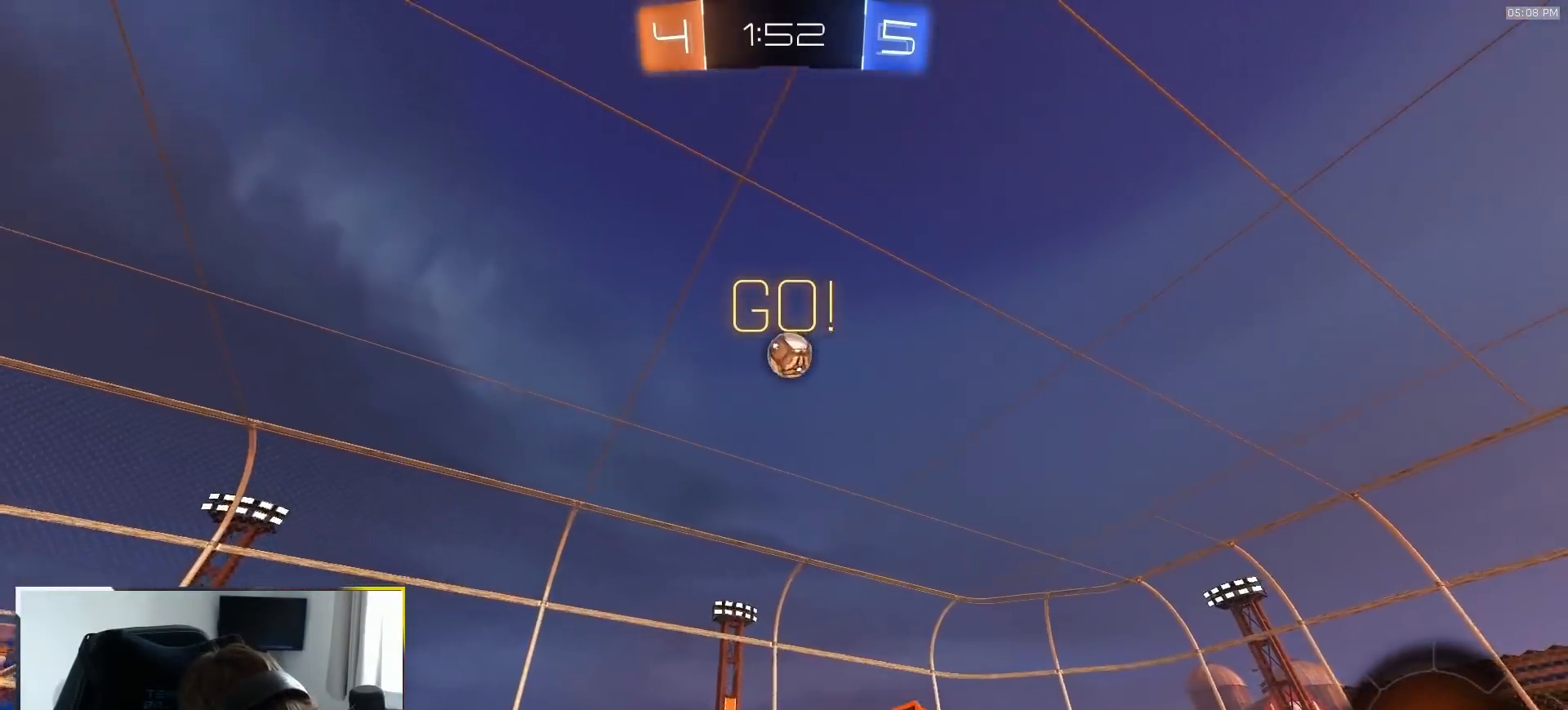
{"dt_ms": 500, "buttons": ["R1", "R2"], "left_stick": "center", "right_stick": "center", "events": [[100, "TRIANGLE", "down"], [133, "TRIANGLE", "up"], [333, "R1", "down"], [500, "left_stick", "center"]]}
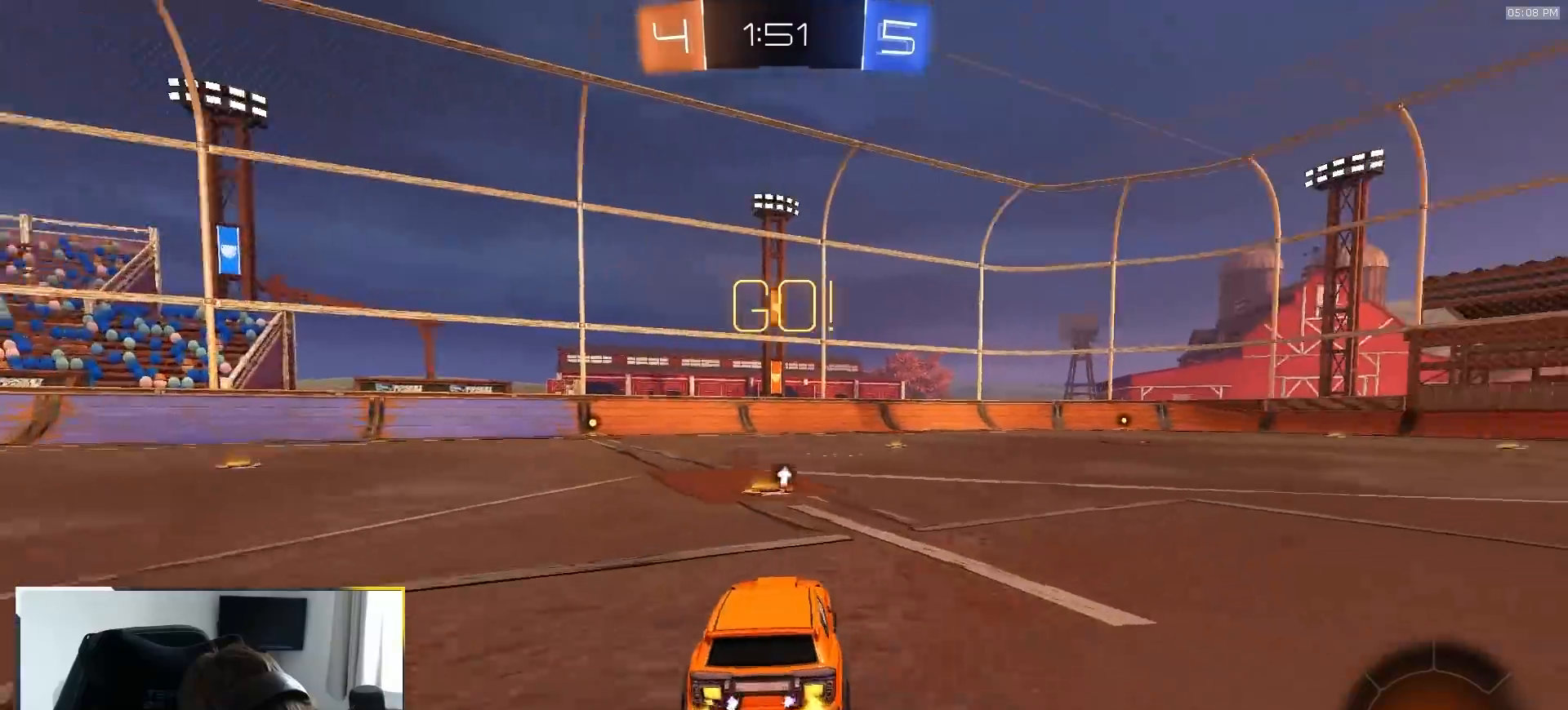
{"dt_ms": 500, "buttons": ["R1", "R2"], "left_stick": "center", "right_stick": "center", "events": [[83, "left_stick", "left"], [200, "left_stick", "center"], [267, "left_stick", "down-left"], [367, "left_stick", "center"]]}
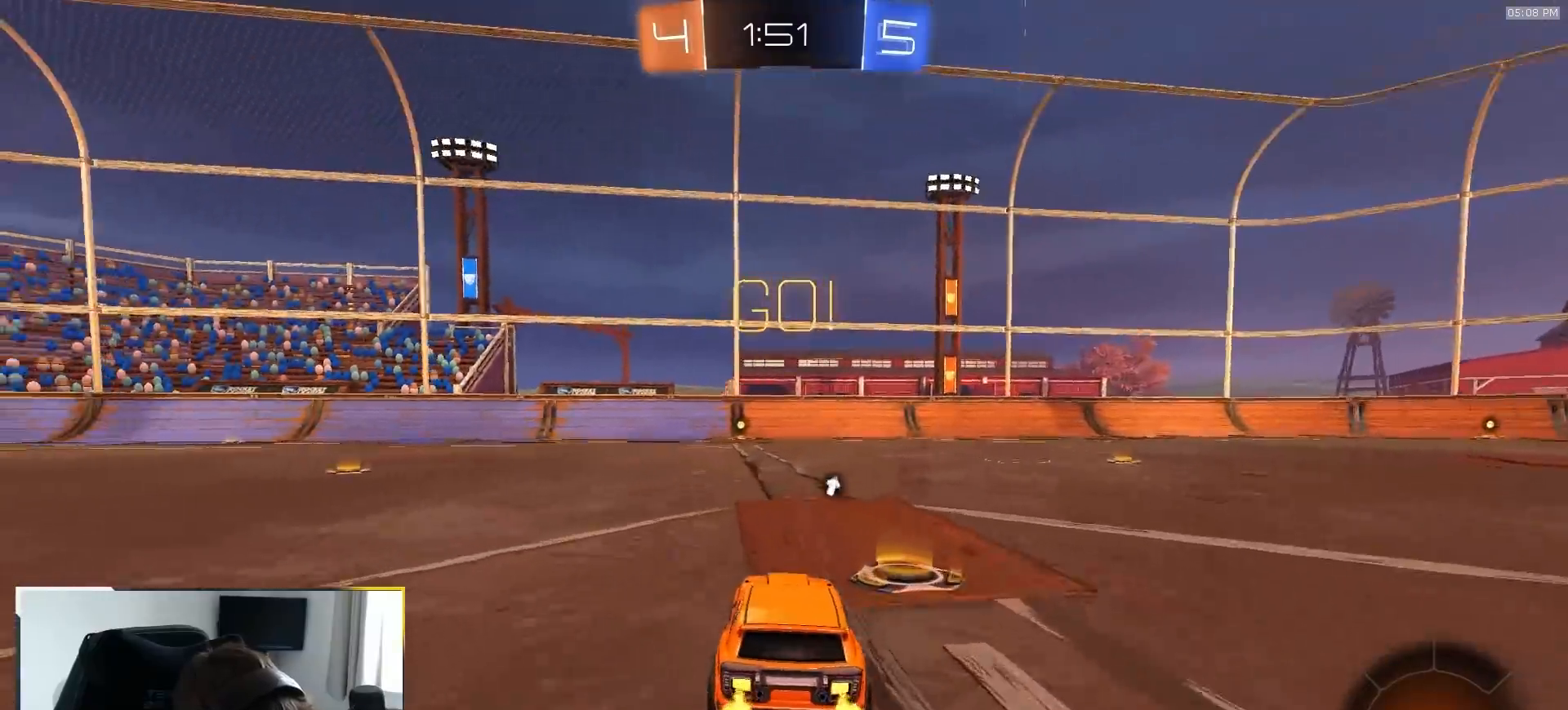
{"dt_ms": 500, "buttons": ["L1", "R1", "R2"], "left_stick": "down-left", "right_stick": "center", "events": [[33, "left_stick", "down-right"], [83, "CROSS", "down"], [150, "CROSS", "up"], [150, "L1", "down"], [150, "left_stick", "up-left"], [183, "CROSS", "down"], [217, "CROSS", "up"], [217, "left_stick", "down-left"], [300, "TRIANGLE", "down"], [433, "TRIANGLE", "up"]]}
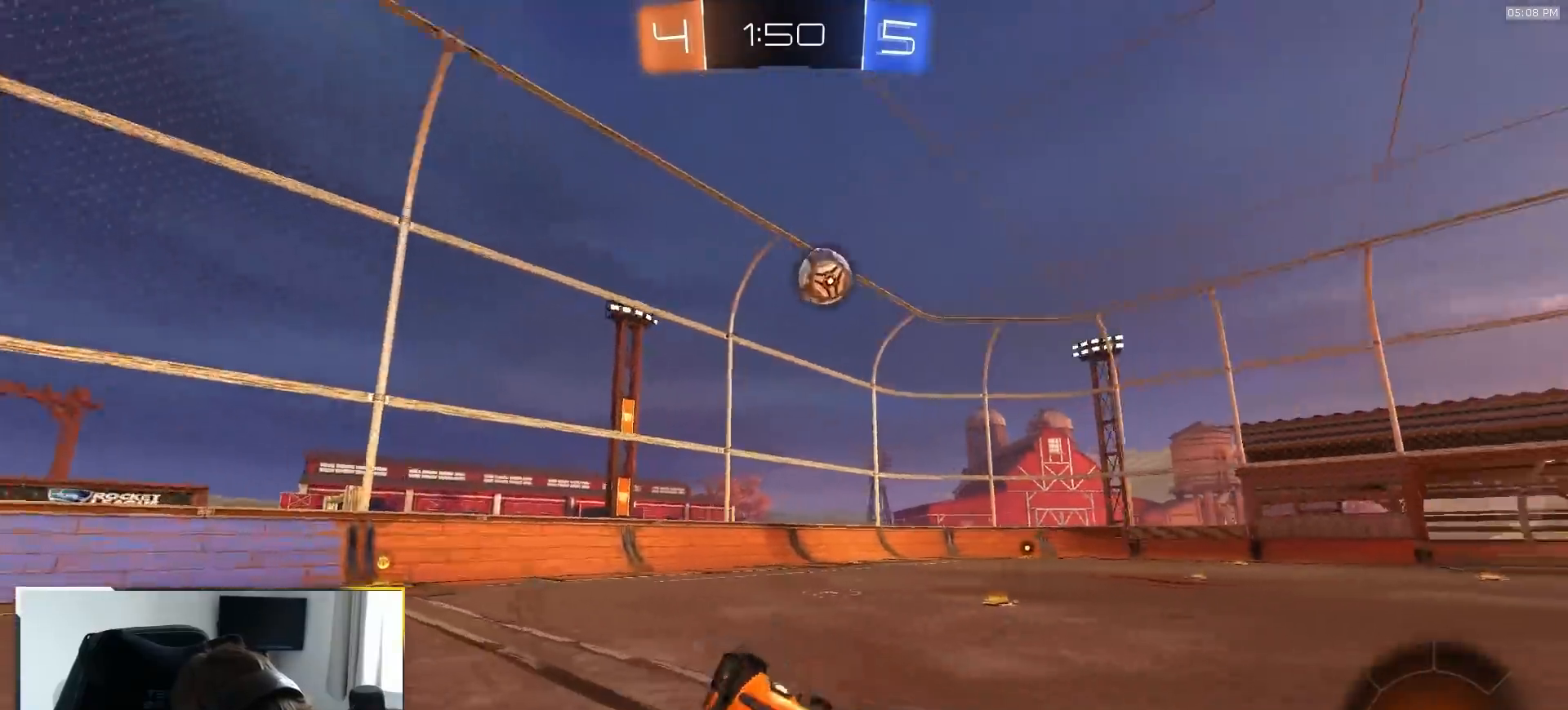
{"dt_ms": 500, "buttons": ["R1", "R2"], "left_stick": "center", "right_stick": "center", "events": [[317, "L1", "up"], [400, "left_stick", "center"]]}
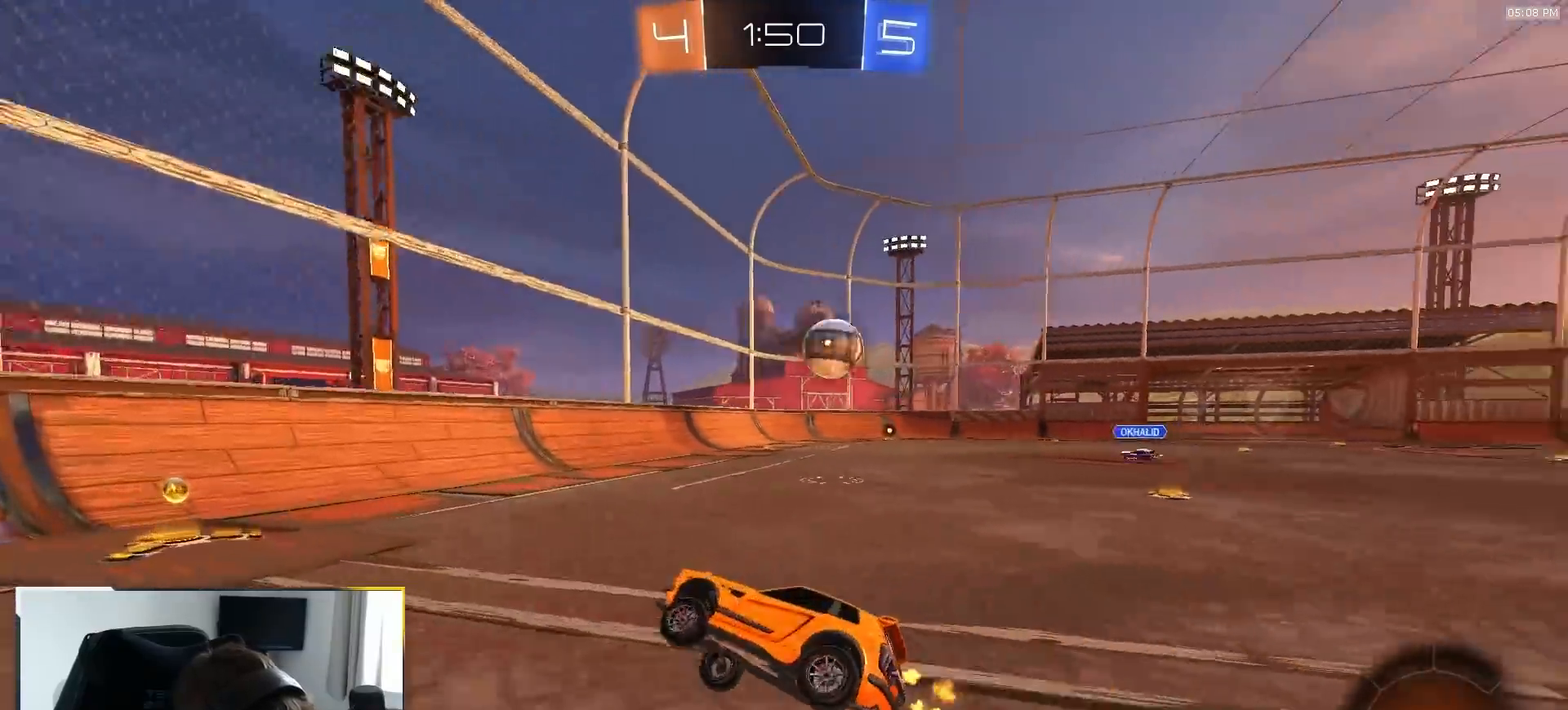
{"dt_ms": 500, "buttons": ["R1", "R2"], "left_stick": "right", "right_stick": "center", "events": [[233, "left_stick", "right"]]}
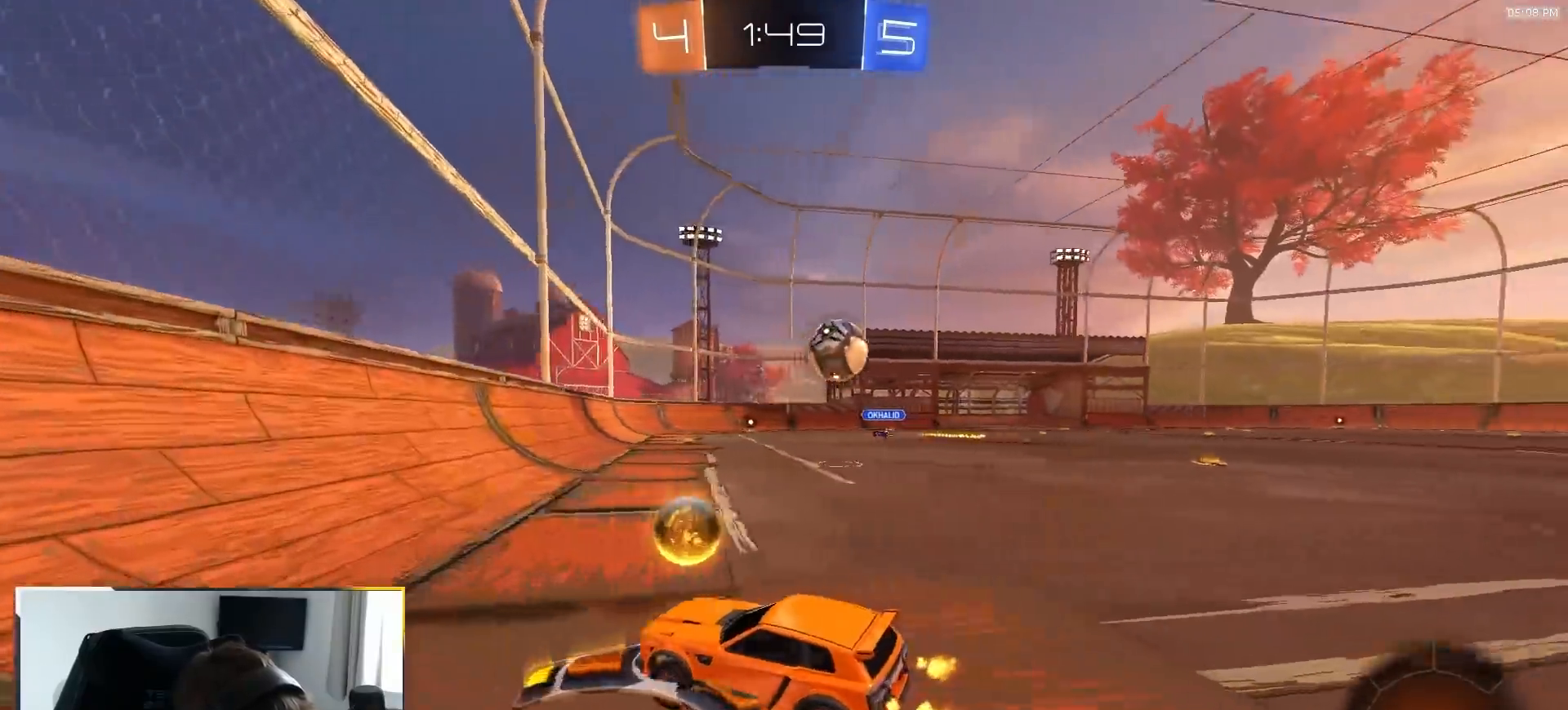
{"dt_ms": 500, "buttons": ["R1", "R2"], "left_stick": "center", "right_stick": "center", "events": [[100, "left_stick", "center"], [233, "R1", "up"], [300, "R1", "down"]]}
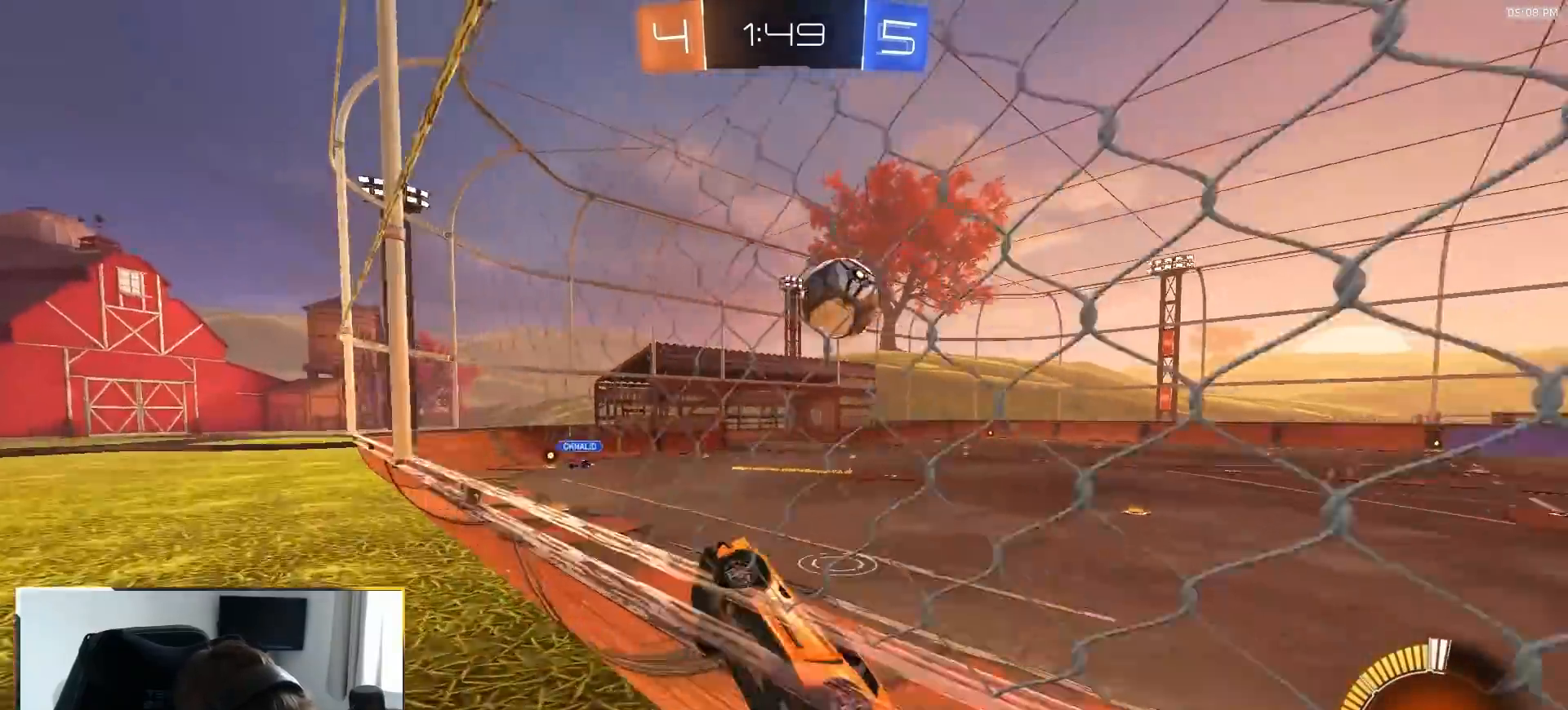
{"dt_ms": 500, "buttons": ["L1", "R2"], "left_stick": "right", "right_stick": "center", "events": [[133, "left_stick", "right"], [200, "L1", "down"], [250, "R1", "up"]]}
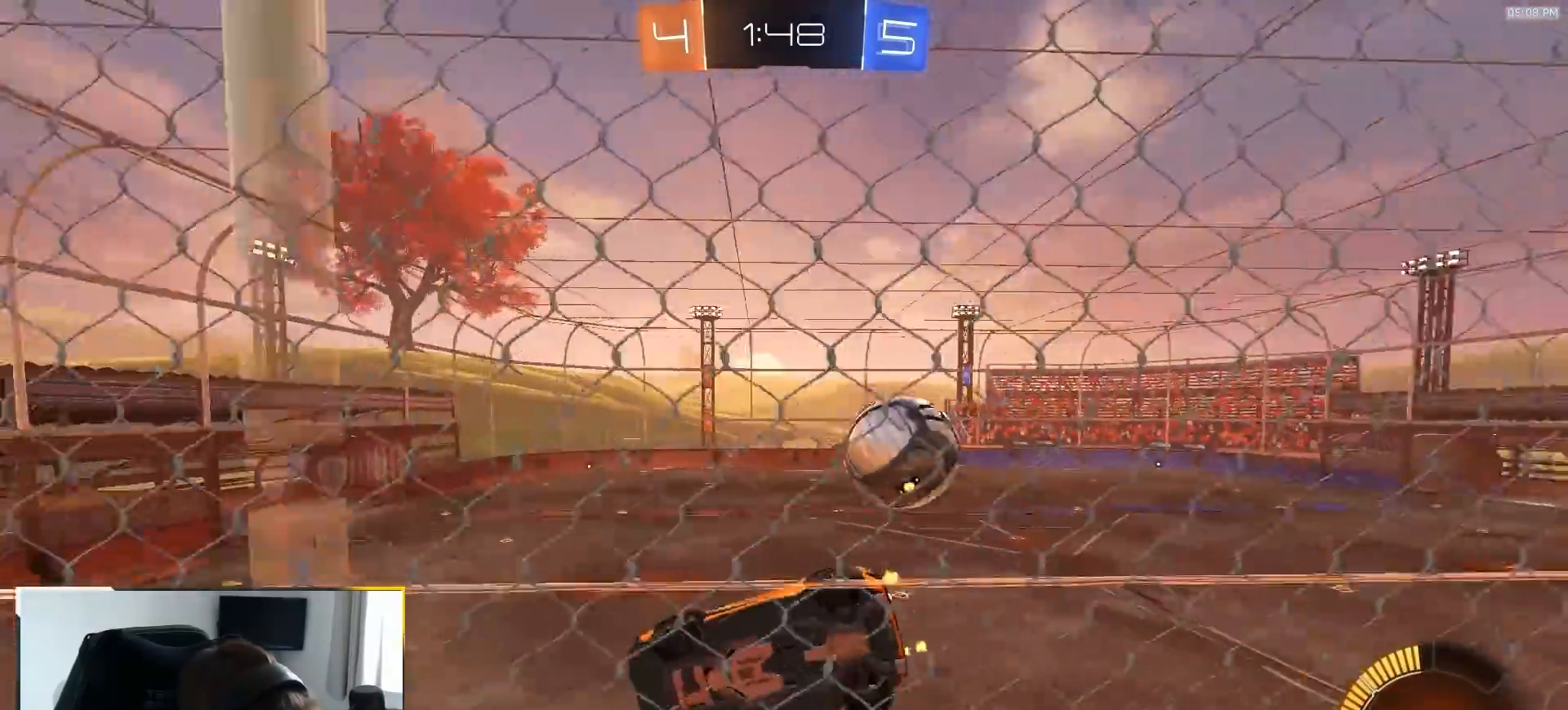
{"dt_ms": 500, "buttons": ["L2"], "left_stick": "center", "right_stick": "center", "events": [[50, "L1", "up"], [400, "L2", "down"], [400, "R2", "up"], [433, "left_stick", "center"]]}
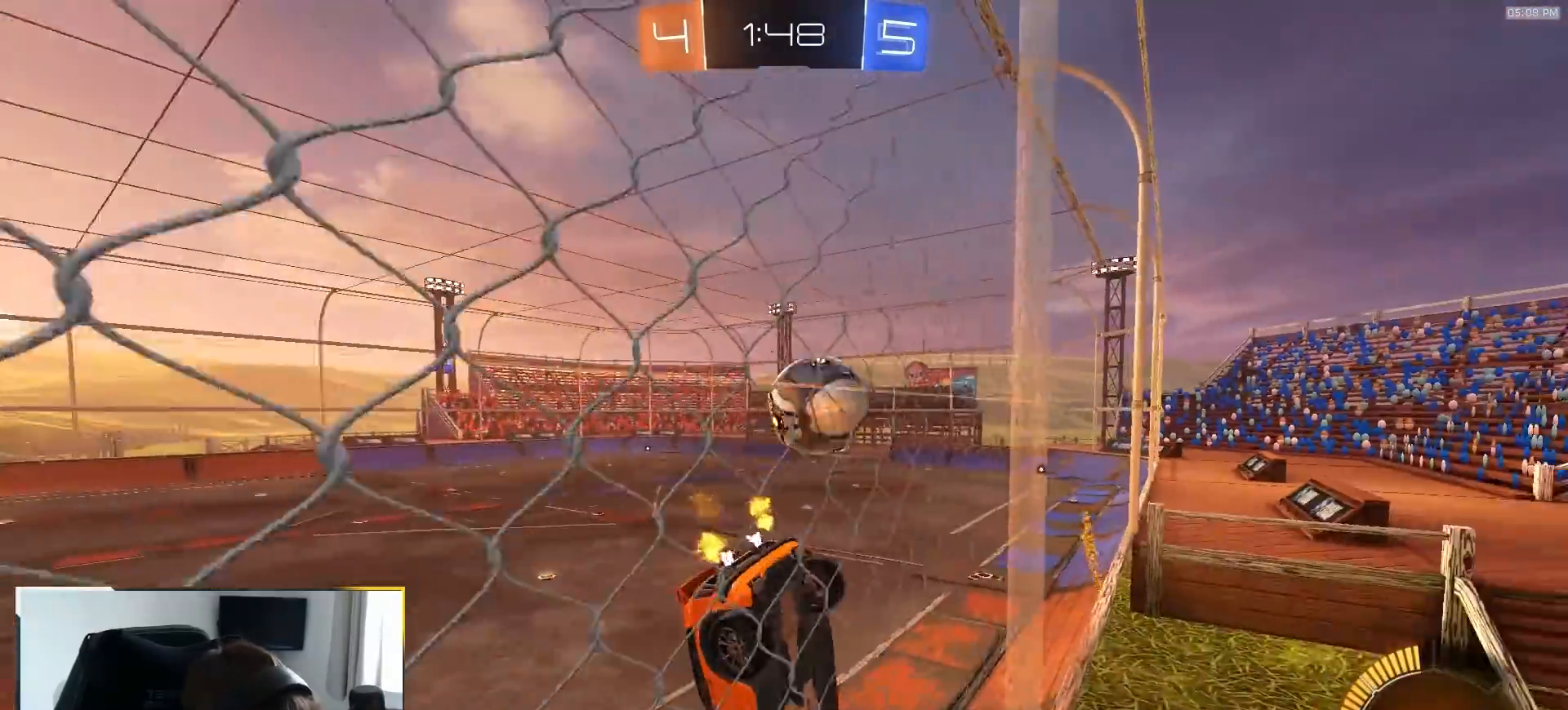
{"dt_ms": 500, "buttons": [], "left_stick": "center", "right_stick": "center", "events": [[33, "CROSS", "down"], [50, "left_stick", "down"], [183, "CROSS", "up"], [233, "L2", "up"], [333, "left_stick", "center"]]}
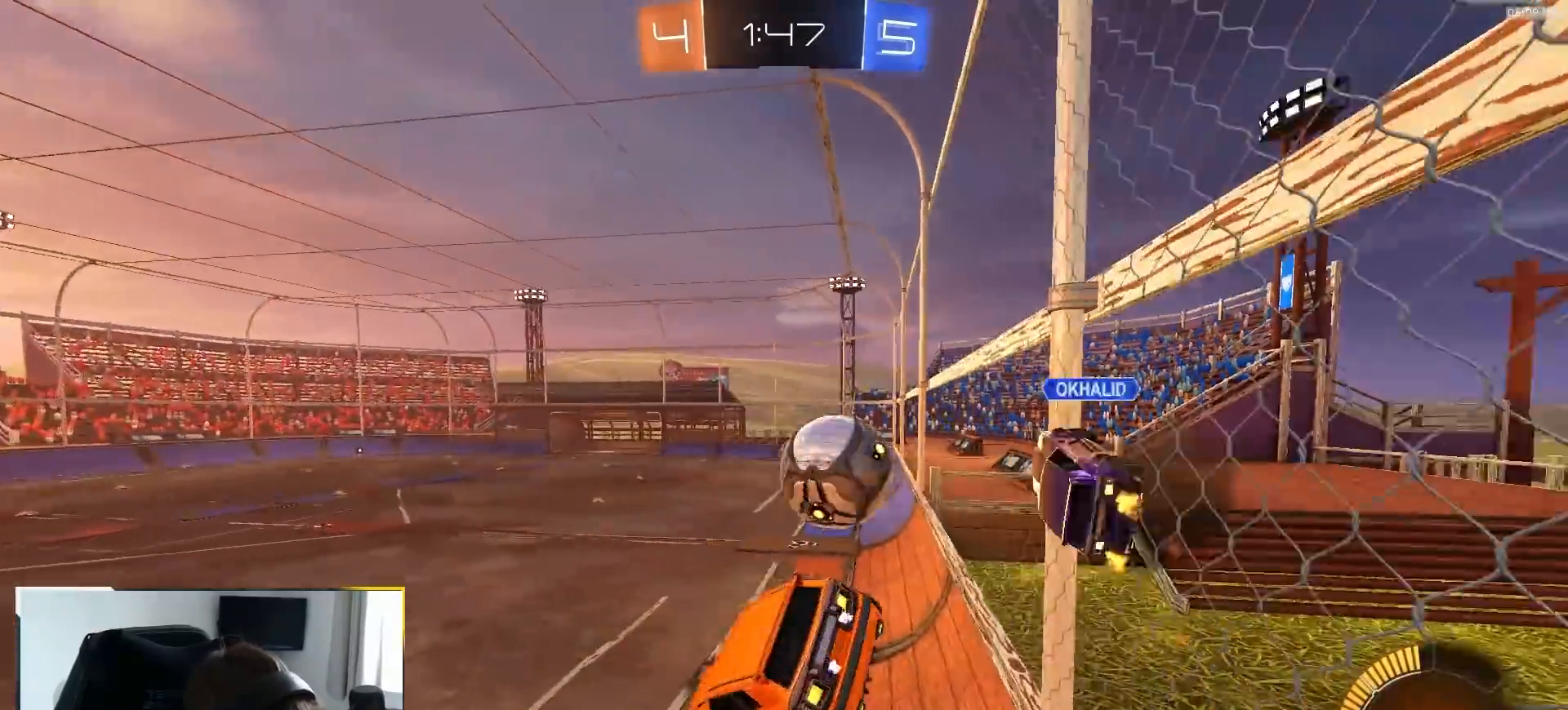
{"dt_ms": 500, "buttons": [], "left_stick": "center", "right_stick": "center", "events": [[100, "R2", "down"], [217, "R2", "up"], [250, "L1", "down"], [250, "left_stick", "down-right"], [350, "L1", "up"], [450, "left_stick", "center"]]}
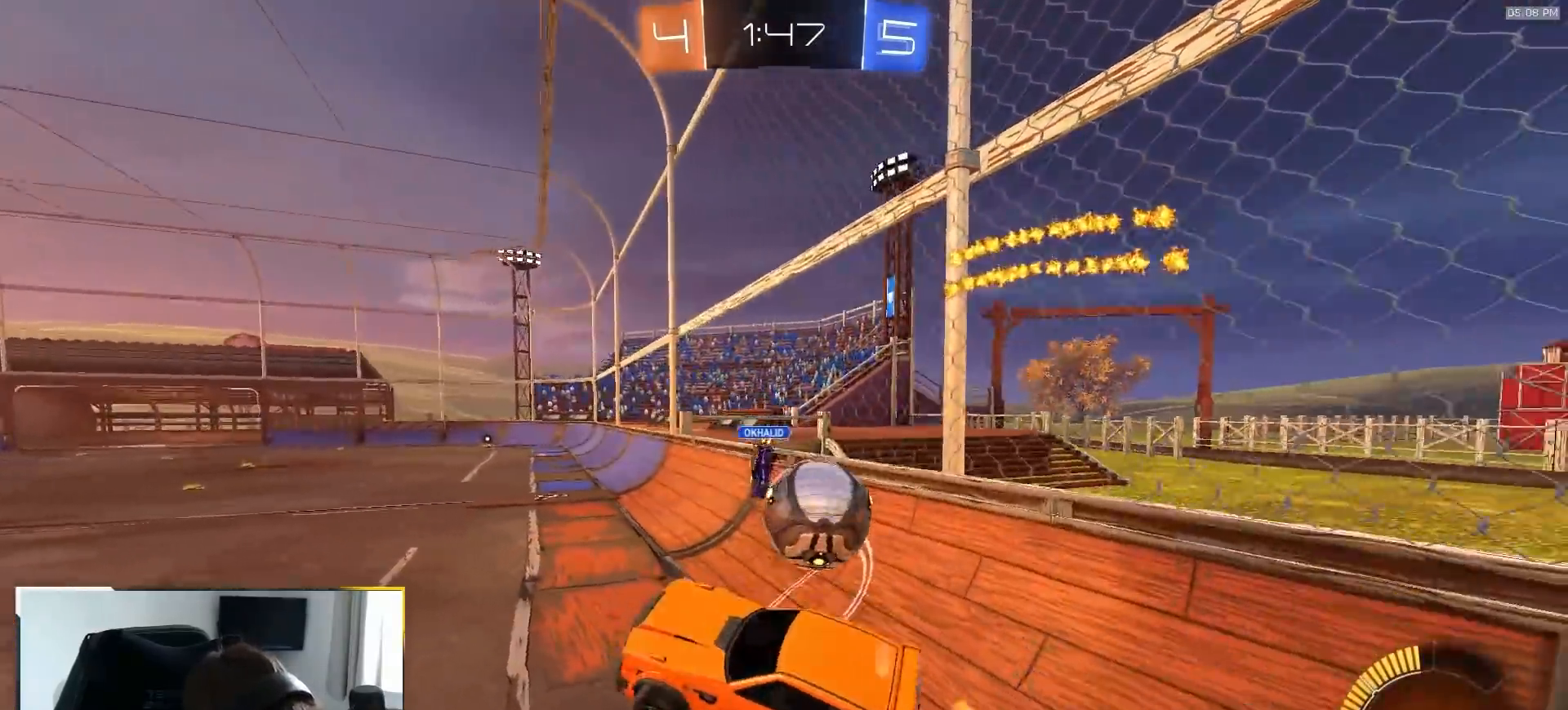
{"dt_ms": 500, "buttons": ["L2"], "left_stick": "center", "right_stick": "center", "events": [[67, "left_stick", "up-right"], [317, "left_stick", "right"], [367, "L2", "down"], [433, "left_stick", "center"]]}
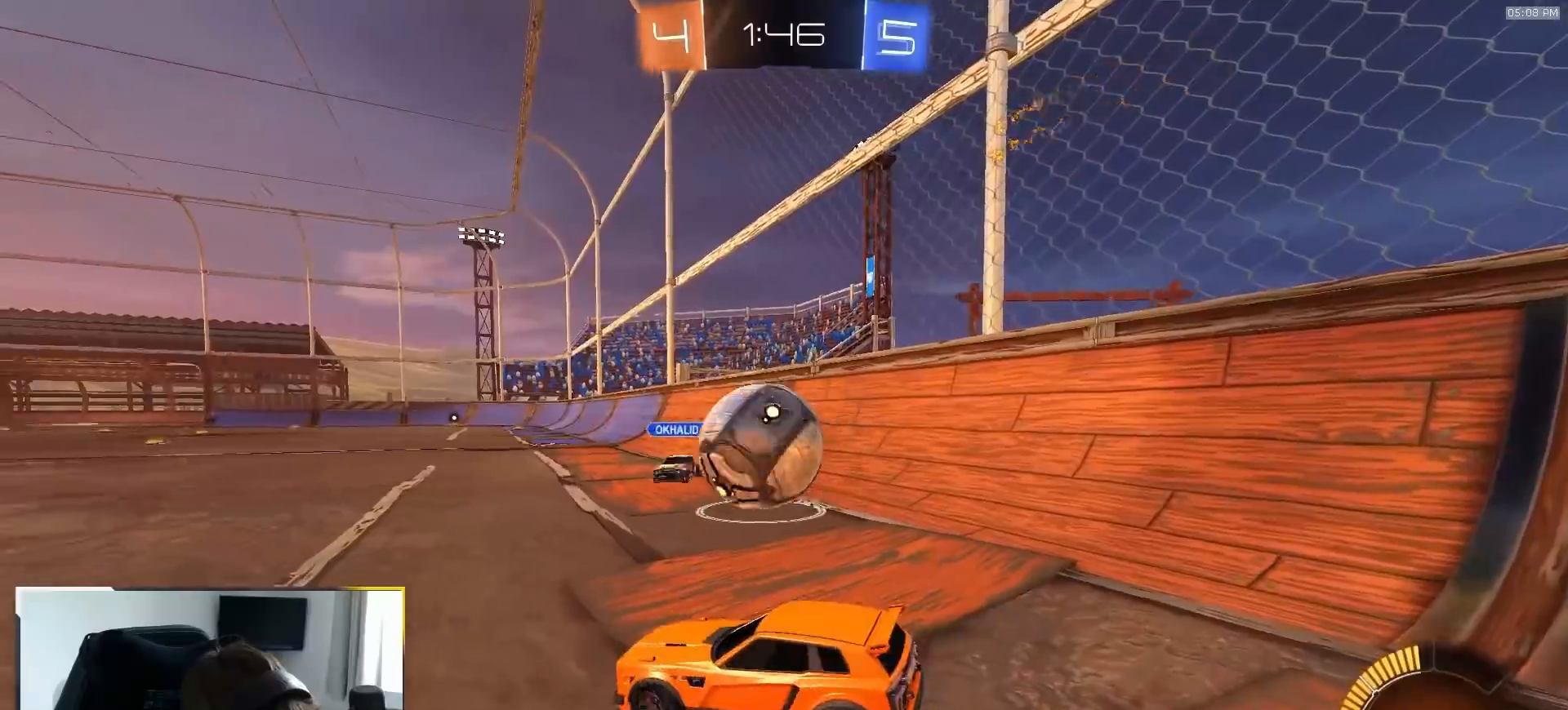
{"dt_ms": 500, "buttons": ["CROSS", "L1", "R1", "R2"], "left_stick": "up-right", "right_stick": "center", "events": [[50, "R2", "down"], [67, "L2", "up"], [183, "R2", "up"], [200, "CROSS", "down"], [267, "CROSS", "up"], [333, "left_stick", "up-right"], [367, "R2", "down"], [417, "L1", "down"], [417, "R1", "down"], [450, "CROSS", "down"]]}
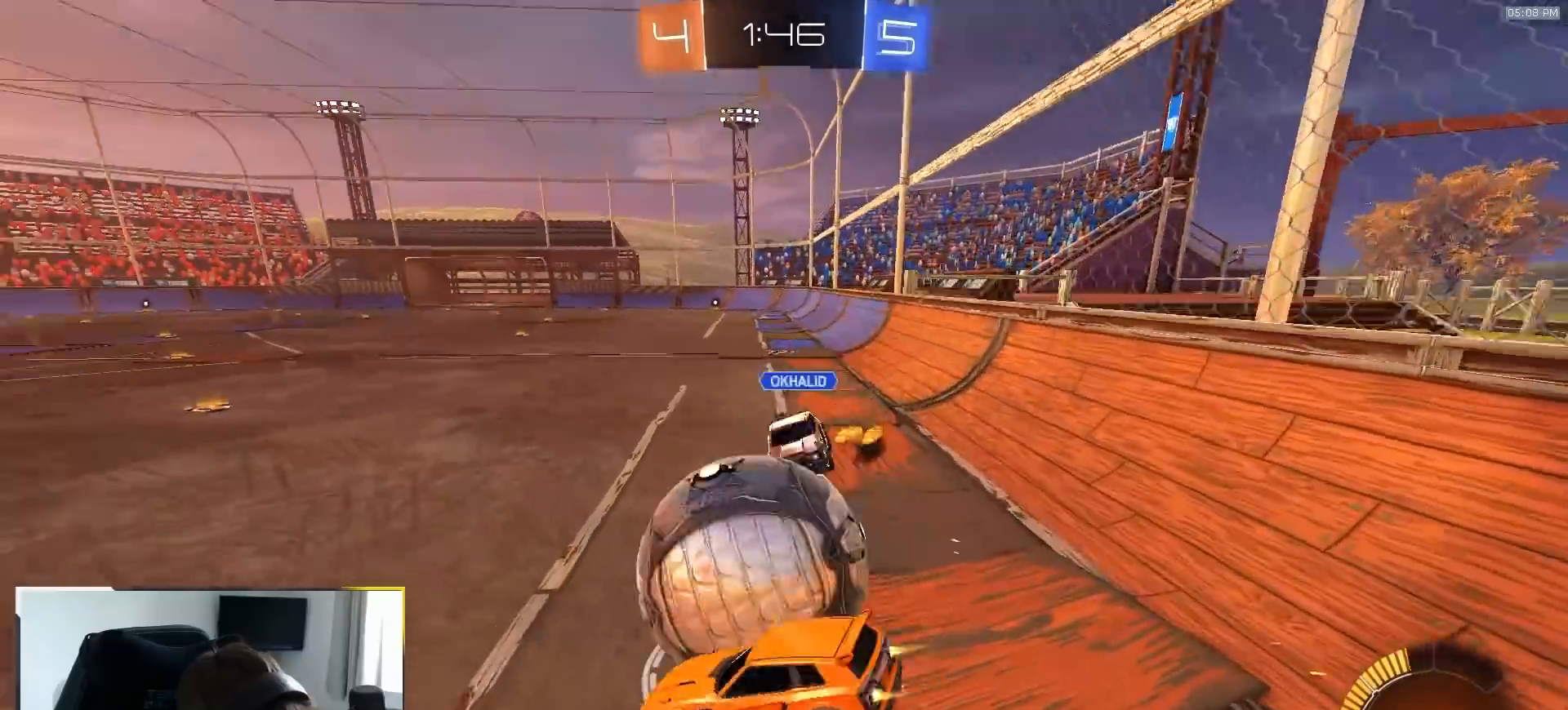
{"dt_ms": 500, "buttons": ["L1"], "left_stick": "down-right", "right_stick": "center", "events": [[83, "CROSS", "up"], [100, "left_stick", "down-right"], [267, "R1", "up"], [300, "R2", "up"]]}
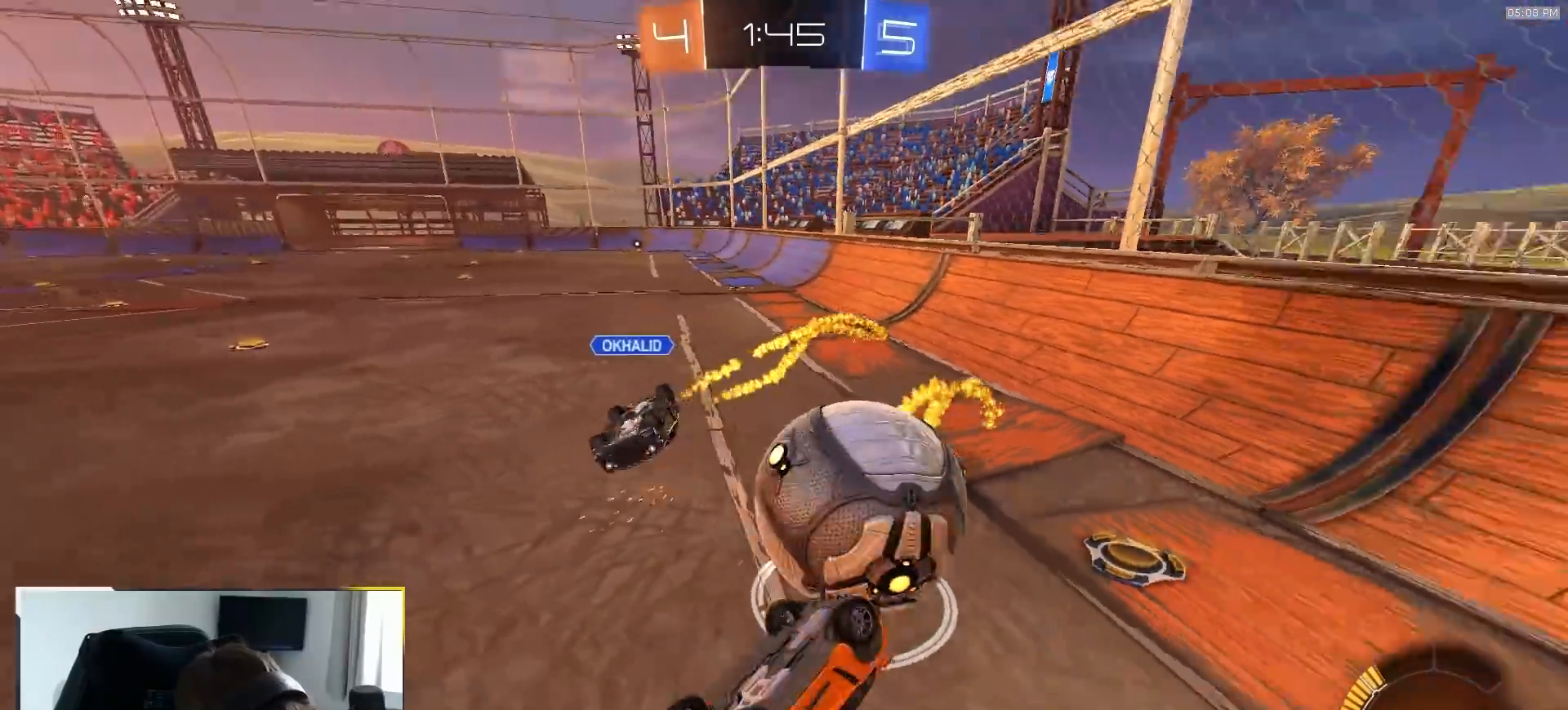
{"dt_ms": 500, "buttons": ["R2"], "left_stick": "left", "right_stick": "center", "events": [[233, "R2", "down"], [250, "L1", "up"], [300, "left_stick", "down-left"], [417, "left_stick", "left"]]}
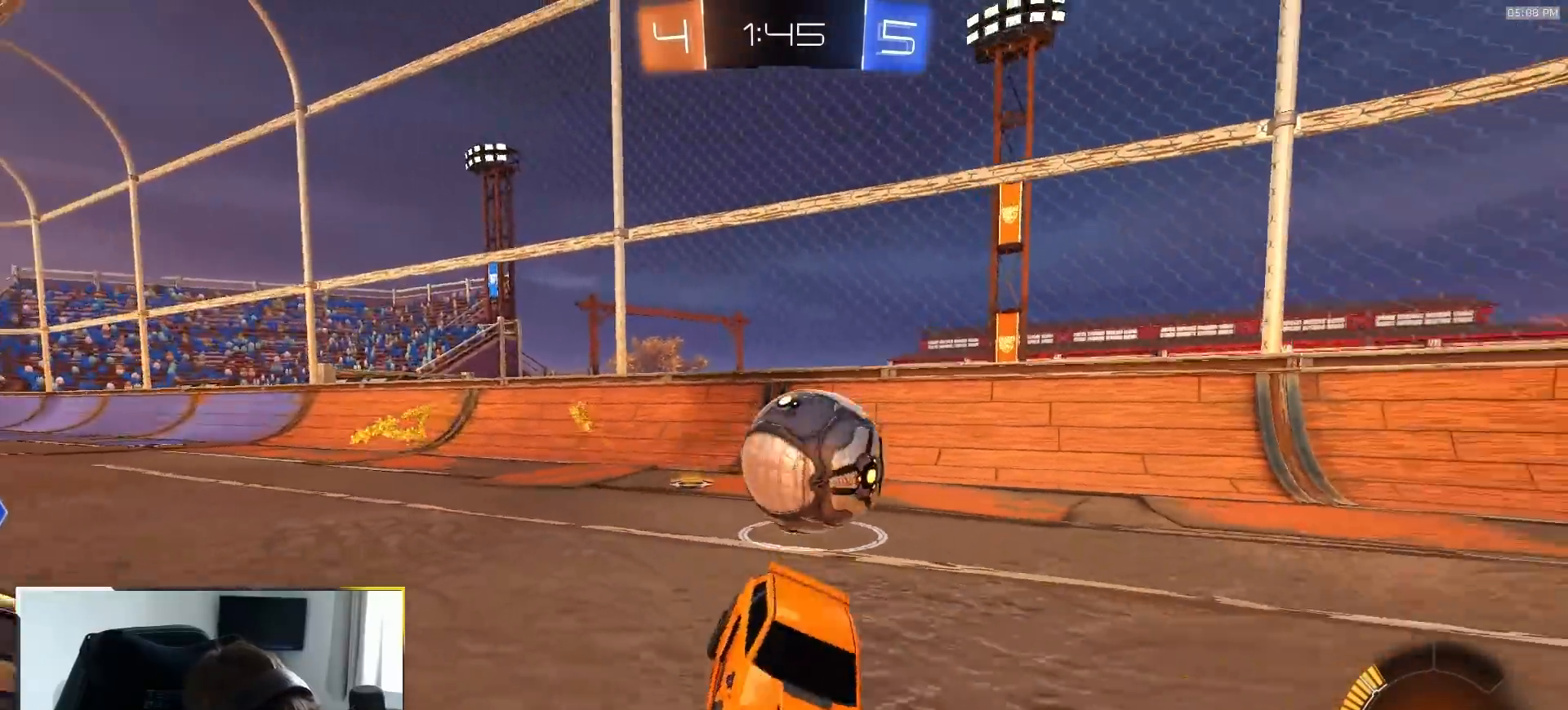
{"dt_ms": 500, "buttons": ["R2"], "left_stick": "left", "right_stick": "center", "events": [[233, "L1", "down"], [367, "L1", "up"]]}
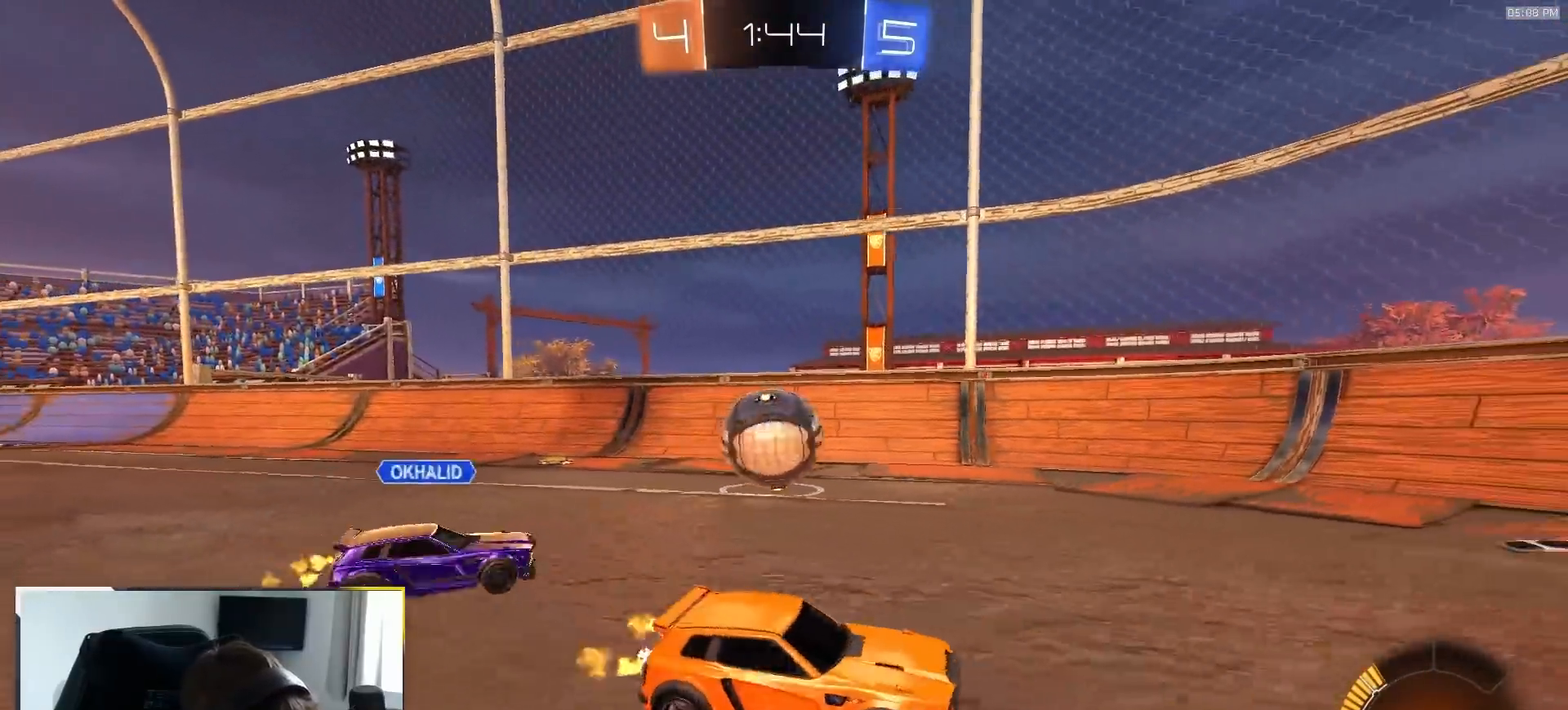
{"dt_ms": 500, "buttons": ["R2"], "left_stick": "left", "right_stick": "center", "events": [[117, "left_stick", "center"], [200, "R1", "down"], [233, "left_stick", "left"], [300, "R1", "up"], [383, "left_stick", "center"], [483, "left_stick", "left"]]}
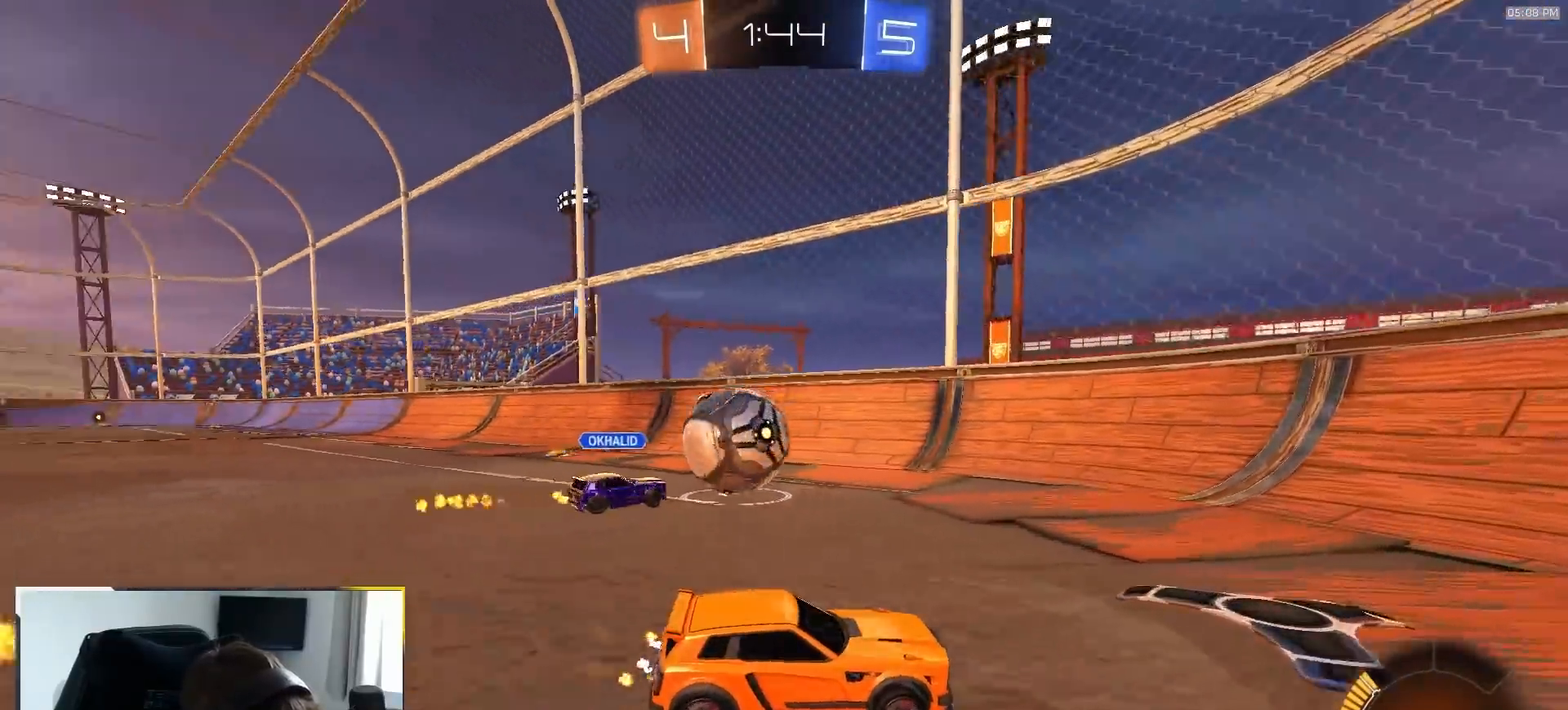
{"dt_ms": 500, "buttons": ["R2"], "left_stick": "right", "right_stick": "center", "events": [[217, "left_stick", "center"], [283, "left_stick", "left"], [317, "R2", "up"], [367, "L2", "down"], [383, "left_stick", "down"], [417, "L2", "up"], [417, "R2", "down"], [433, "left_stick", "right"]]}
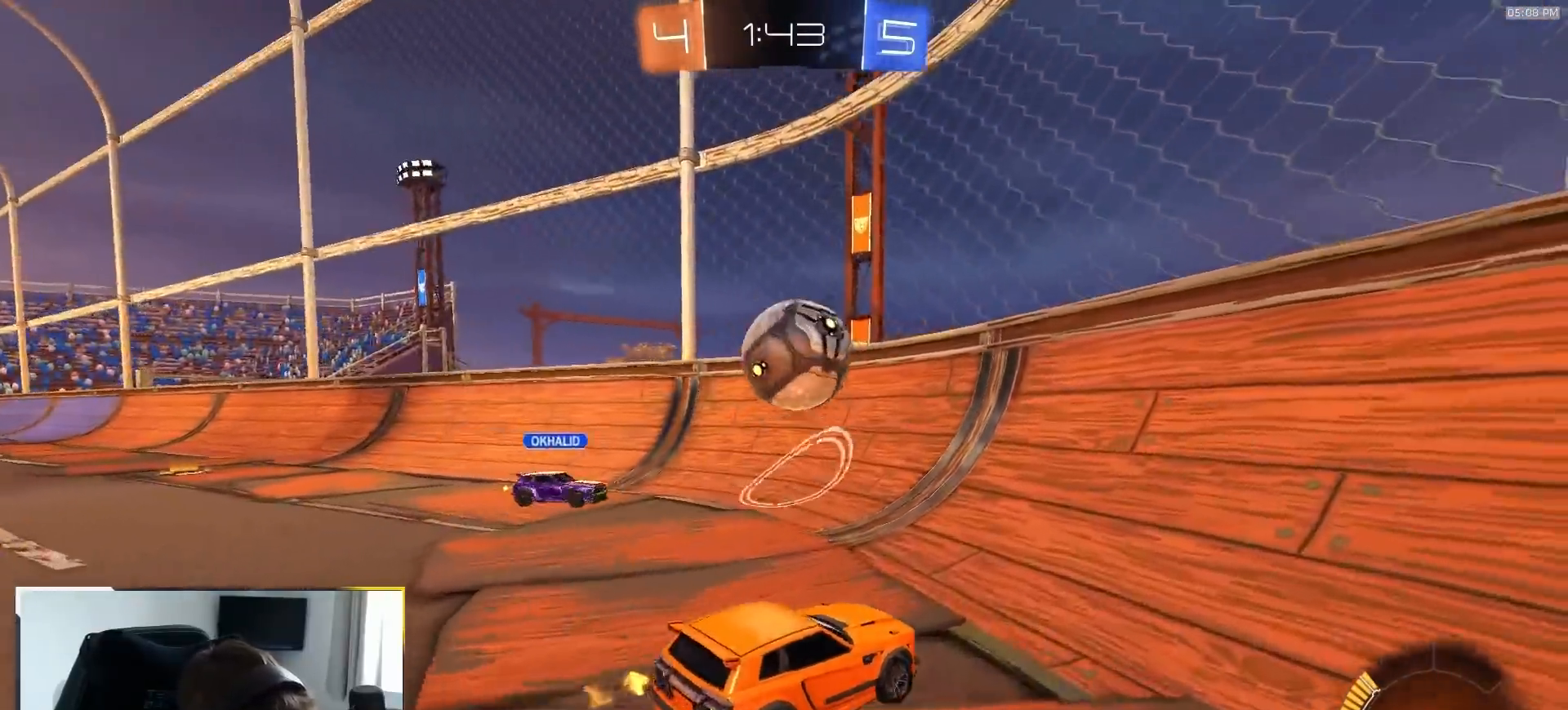
{"dt_ms": 500, "buttons": ["R1", "R2"], "left_stick": "right", "right_stick": "center"}
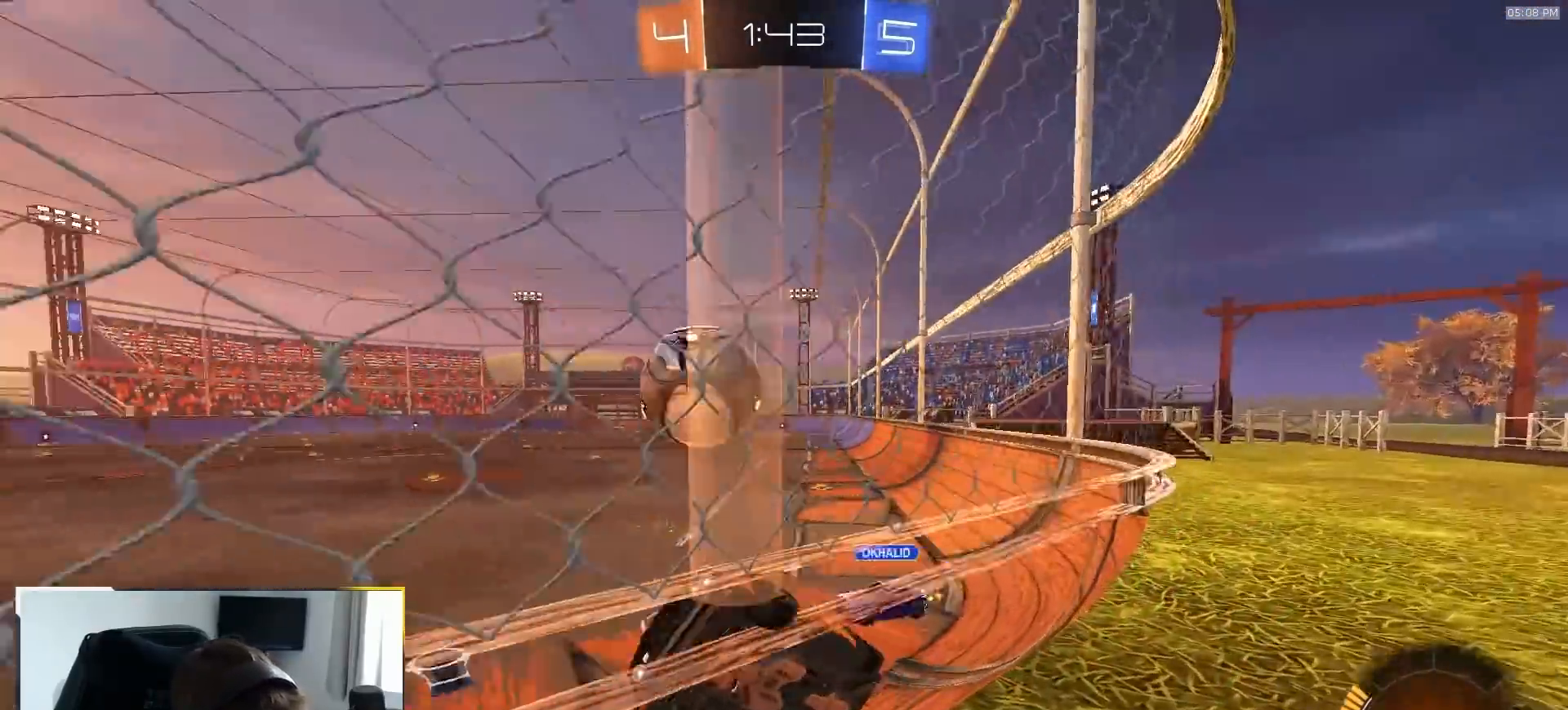
{"dt_ms": 500, "buttons": ["R1", "R2"], "left_stick": "center", "right_stick": "center", "events": [[283, "left_stick", "center"]]}
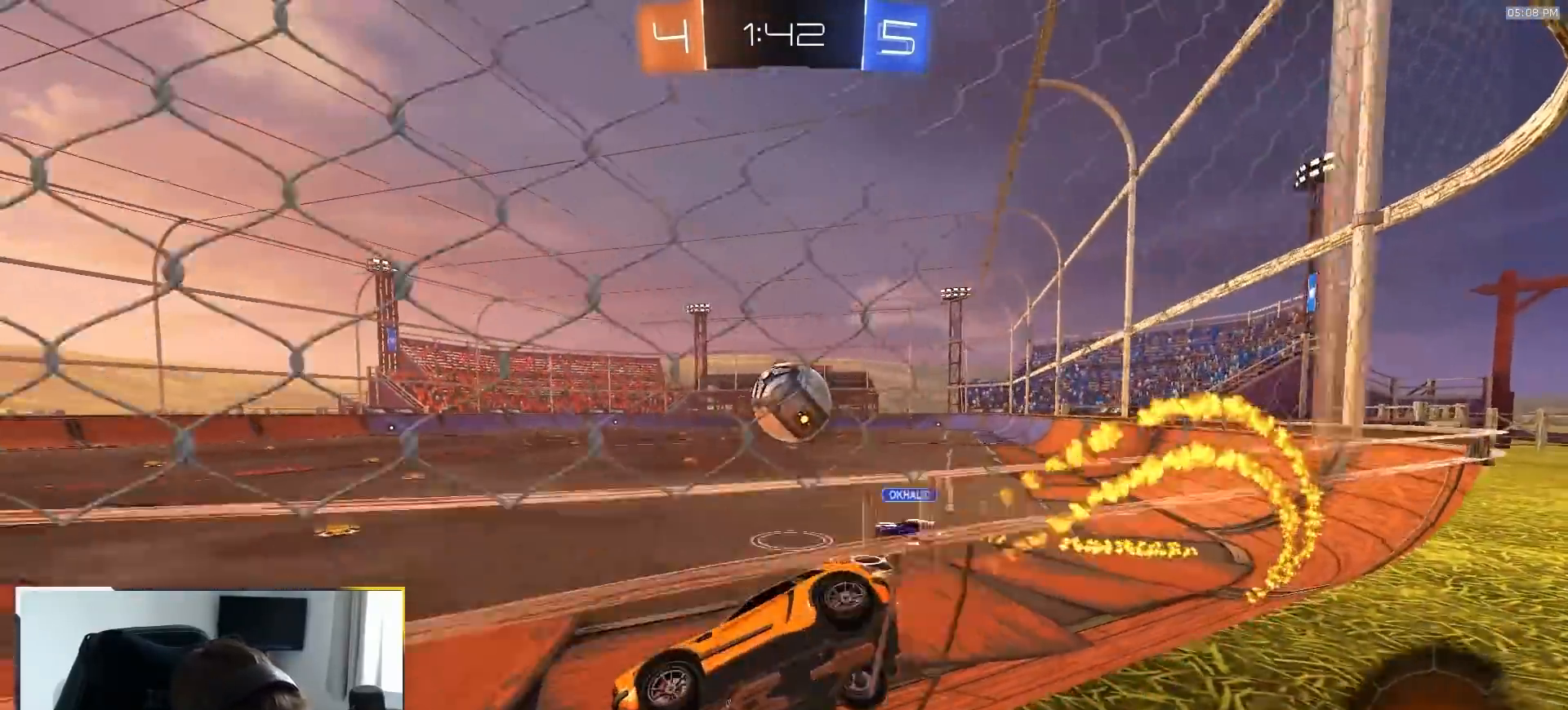
{"dt_ms": 500, "buttons": ["R1", "R2"], "left_stick": "center", "right_stick": "center", "events": []}
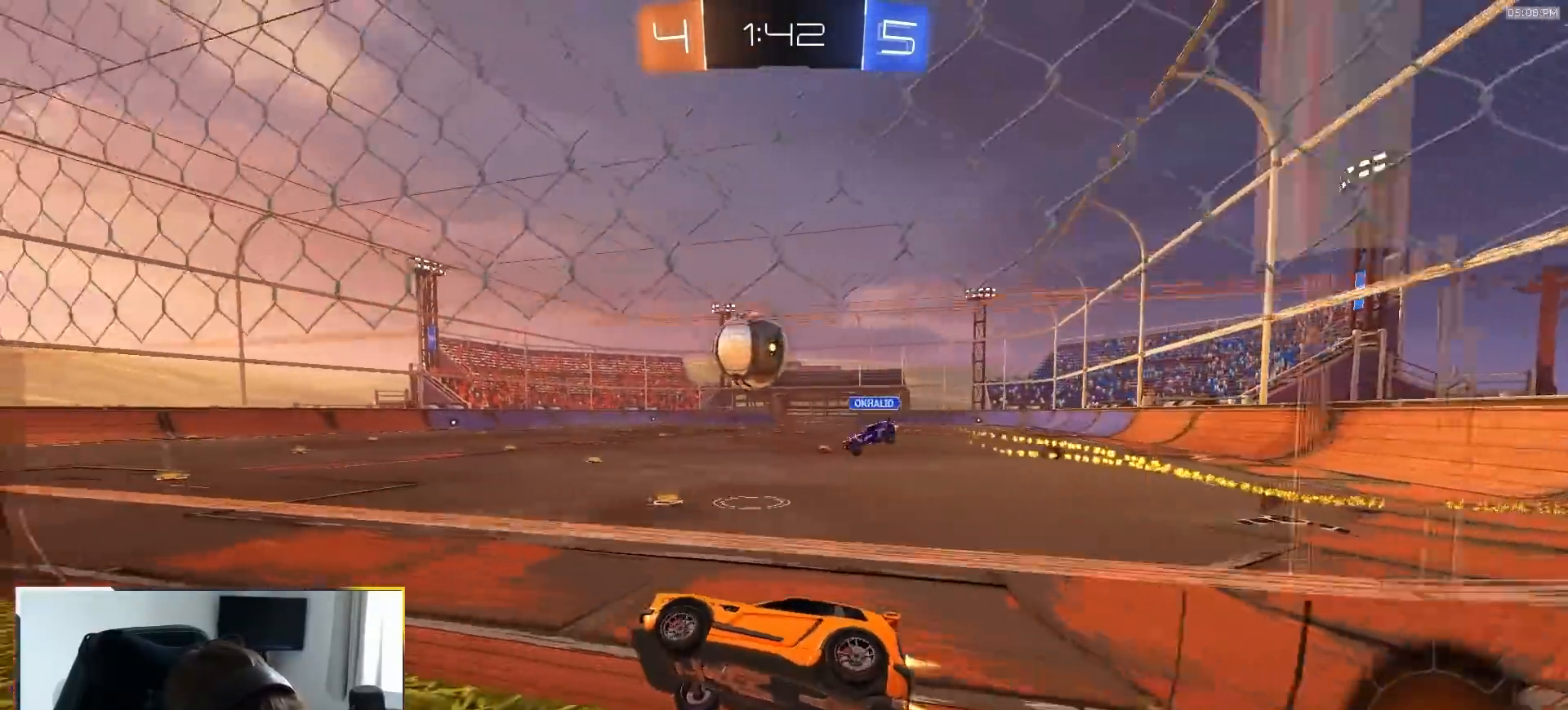
{"dt_ms": 500, "buttons": ["CROSS", "L1", "R2"], "left_stick": "down-left", "right_stick": "center", "events": [[167, "R1", "up"], [183, "left_stick", "right"], [300, "CROSS", "down"], [333, "left_stick", "down-left"], [367, "L1", "down"]]}
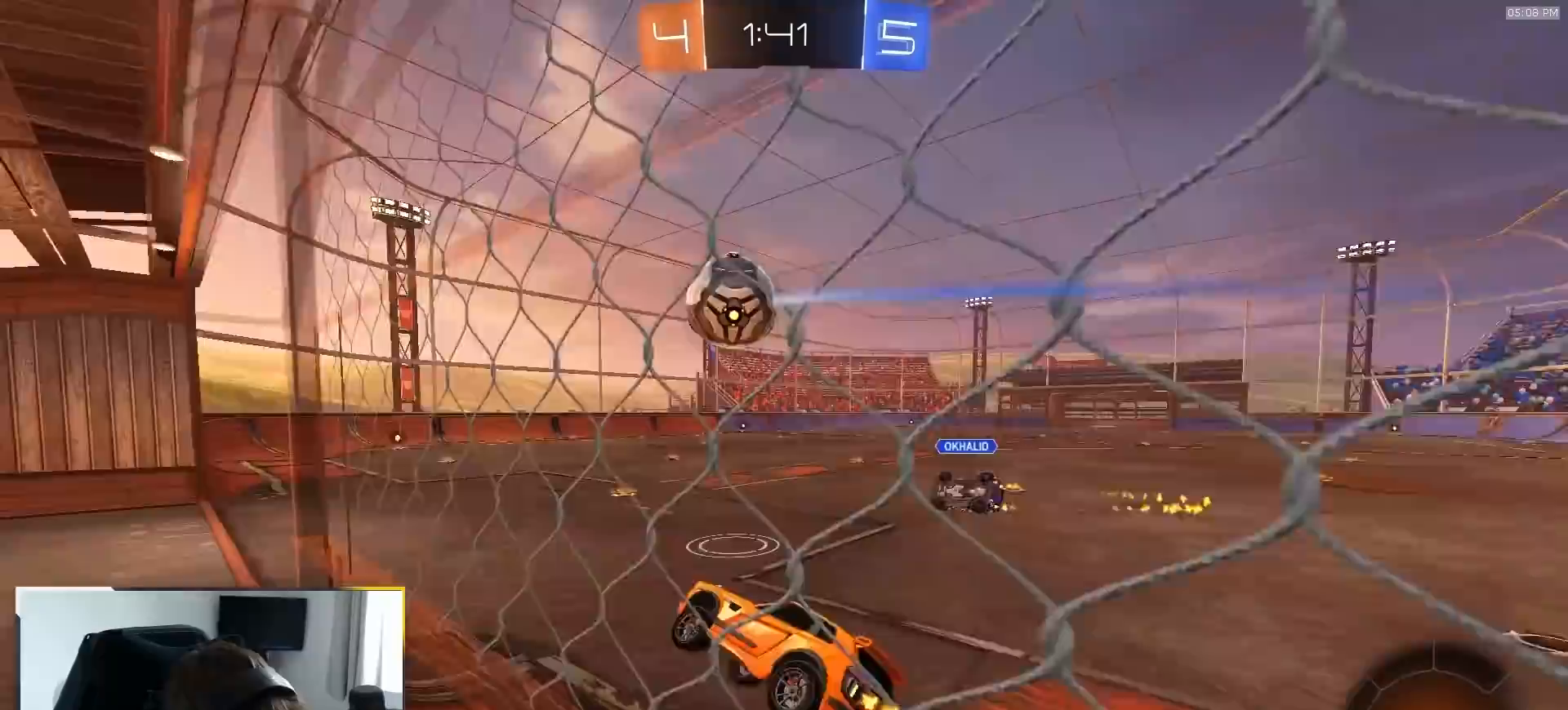
{"dt_ms": 1000, "buttons": ["R2"], "left_stick": "center", "right_stick": "center", "events": [[17, "CROSS", "up"], [50, "L1", "up"], [100, "left_stick", "center"], [133, "TRIANGLE", "down"], [167, "TRIANGLE", "up"], [217, "R2", "up"], [450, "R2", "down"], [533, "left_stick", "up"], [633, "CROSS", "down"], [717, "CROSS", "up"], [733, "left_stick", "left"], [950, "TRIANGLE", "down"], [950, "left_stick", "center"], [1000, "TRIANGLE", "up"]]}
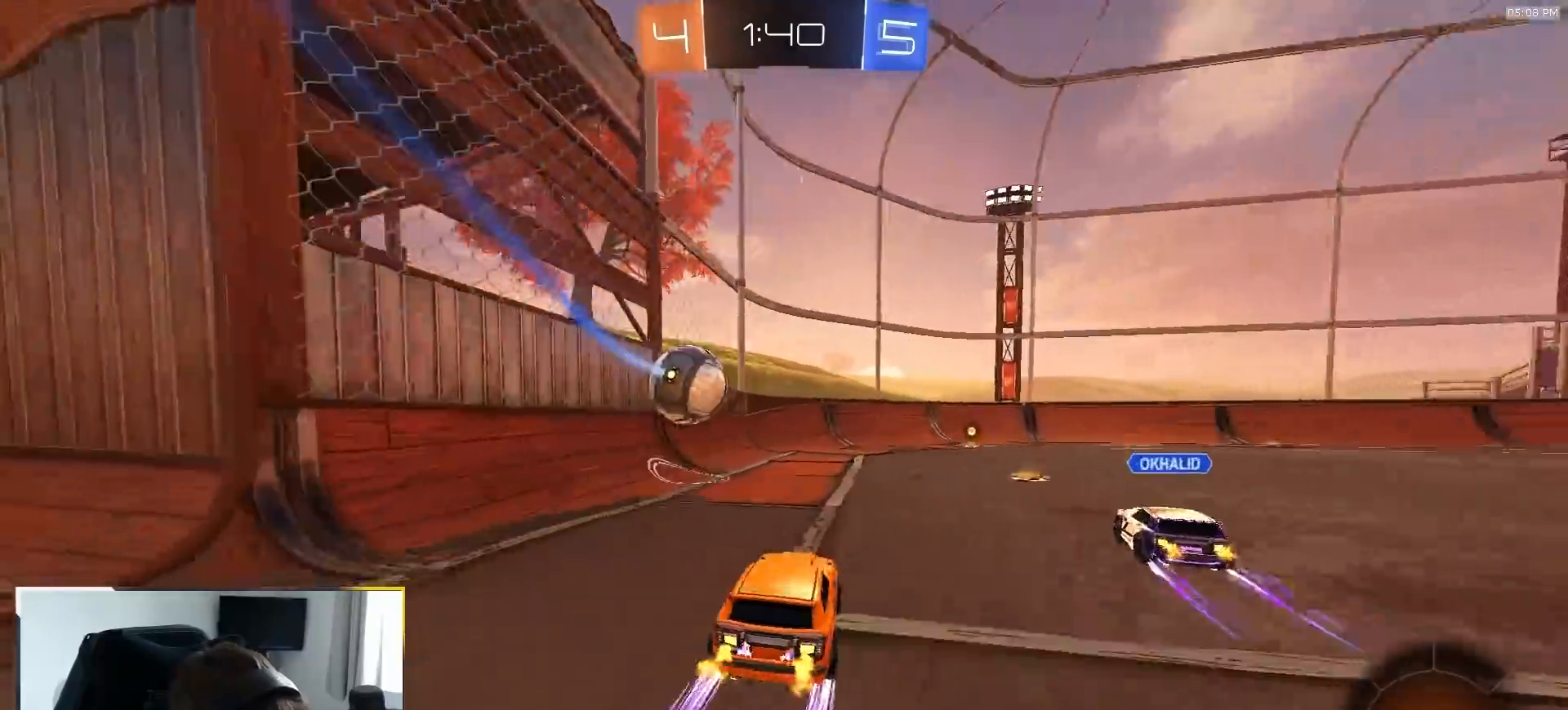
{"dt_ms": 500, "buttons": ["R2"], "left_stick": "center", "right_stick": "center", "events": []}
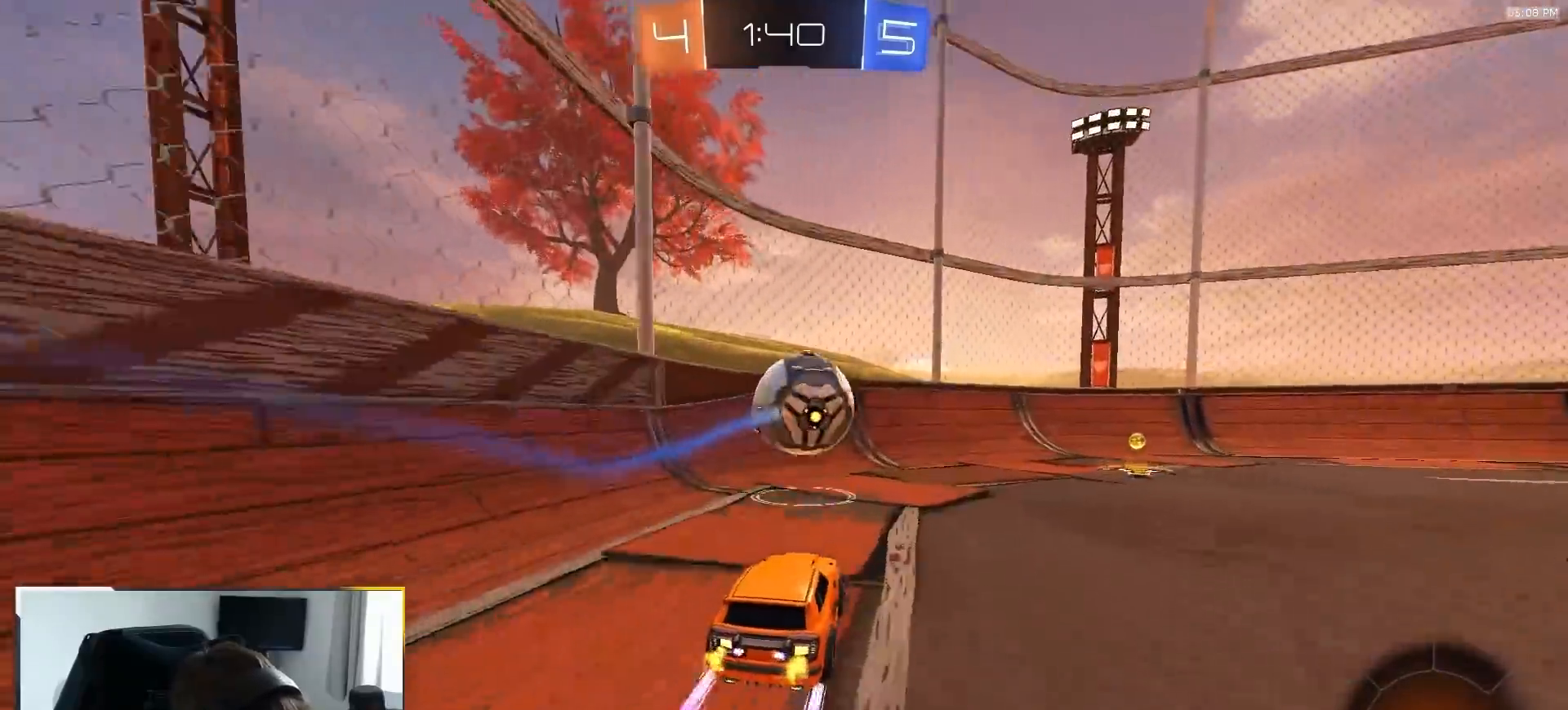
{"dt_ms": 1000, "buttons": ["R2"], "left_stick": "down-right", "right_stick": "center", "events": [[50, "left_stick", "right"], [150, "left_stick", "down-right"], [183, "CROSS", "down"], [217, "R2", "up"], [250, "L1", "down"], [283, "CROSS", "up"], [450, "L1", "up"], [483, "left_stick", "up-right"], [500, "R2", "down"], [567, "CROSS", "down"], [617, "left_stick", "down-right"], [700, "CROSS", "up"]]}
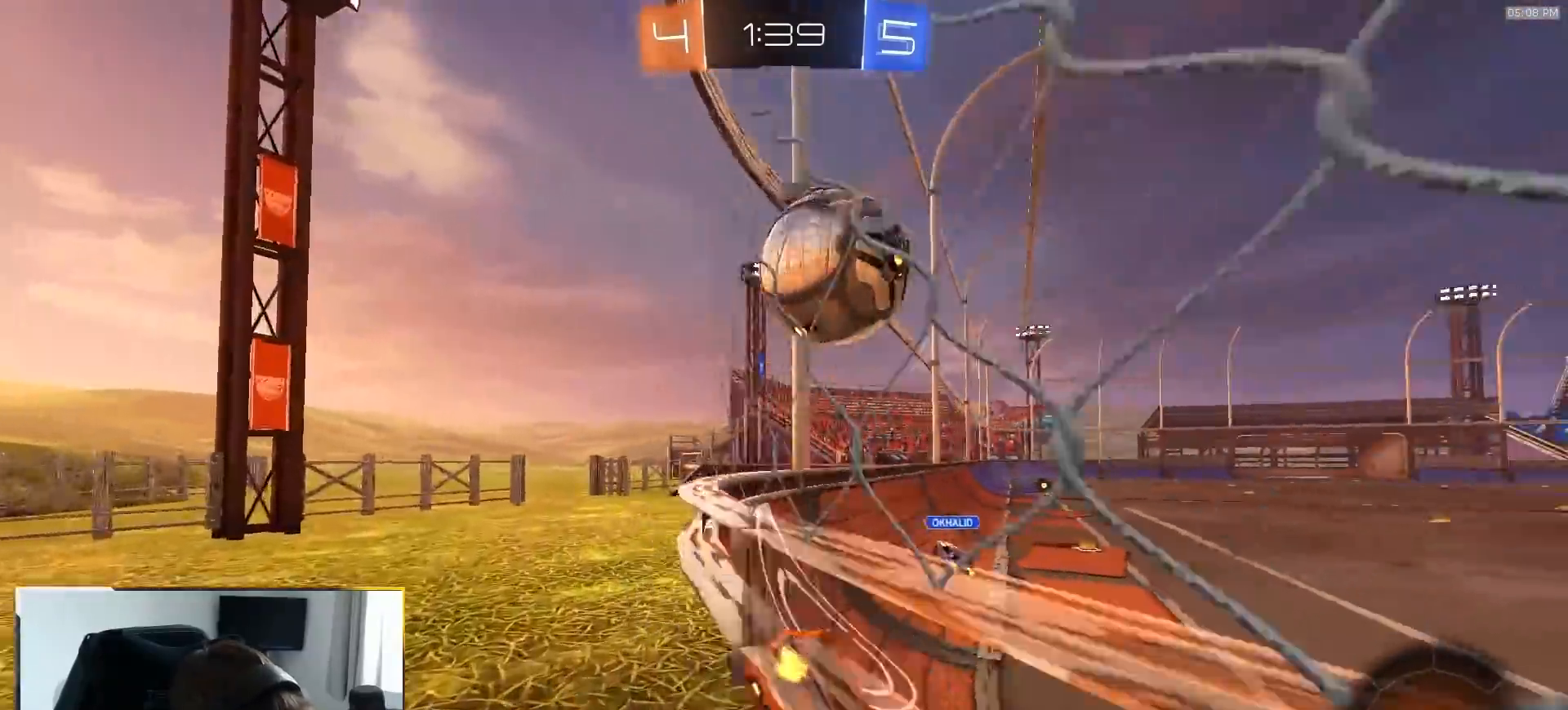
{"dt_ms": 500, "buttons": ["R1", "R2"], "left_stick": "center", "right_stick": "center", "events": [[50, "left_stick", "center"], [200, "R1", "down"], [233, "left_stick", "left"], [317, "left_stick", "center"]]}
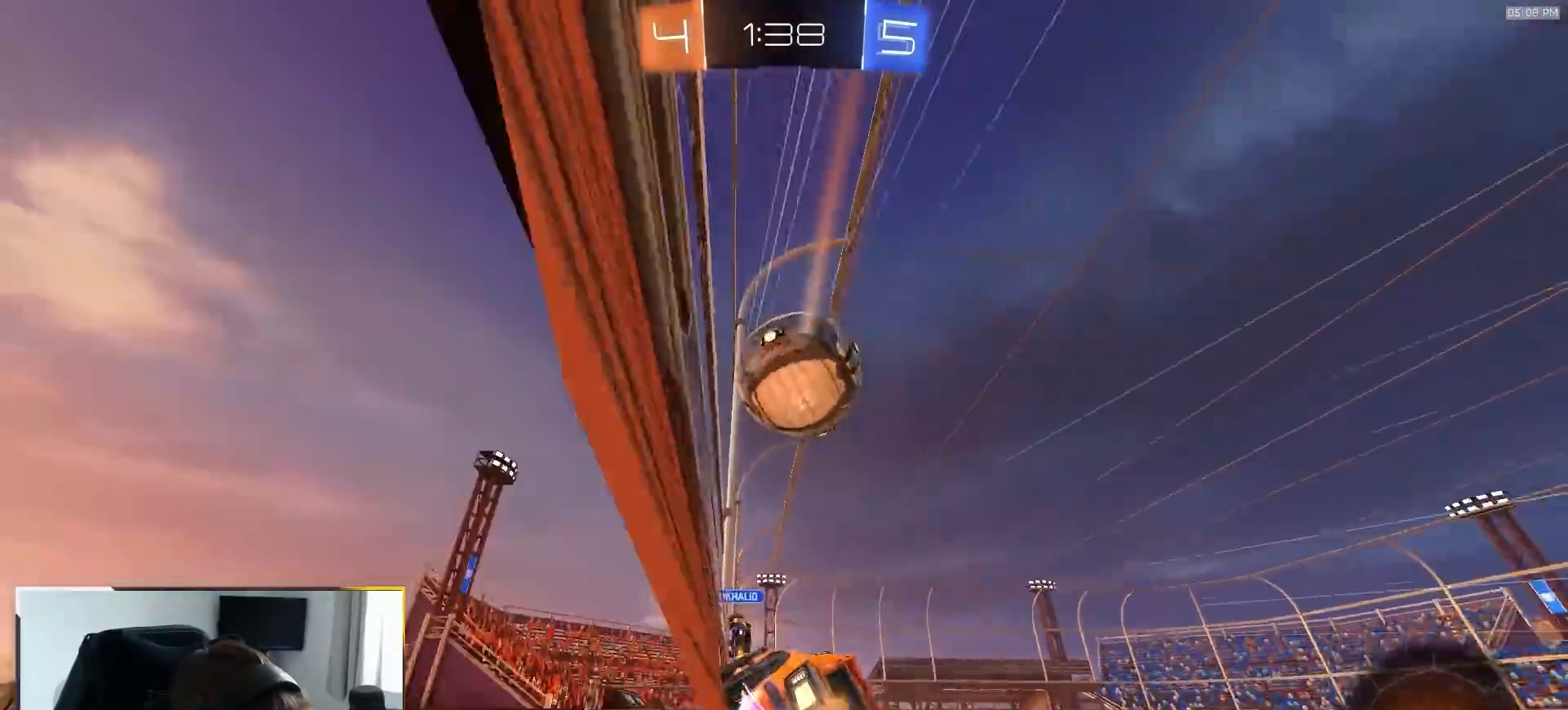
{"dt_ms": 1000, "buttons": ["R2"], "left_stick": "right", "right_stick": "center", "events": [[133, "R1", "up"], [500, "left_stick", "right"], [783, "left_stick", "center"], [800, "TRIANGLE", "down"], [900, "TRIANGLE", "up"], [983, "left_stick", "right"]]}
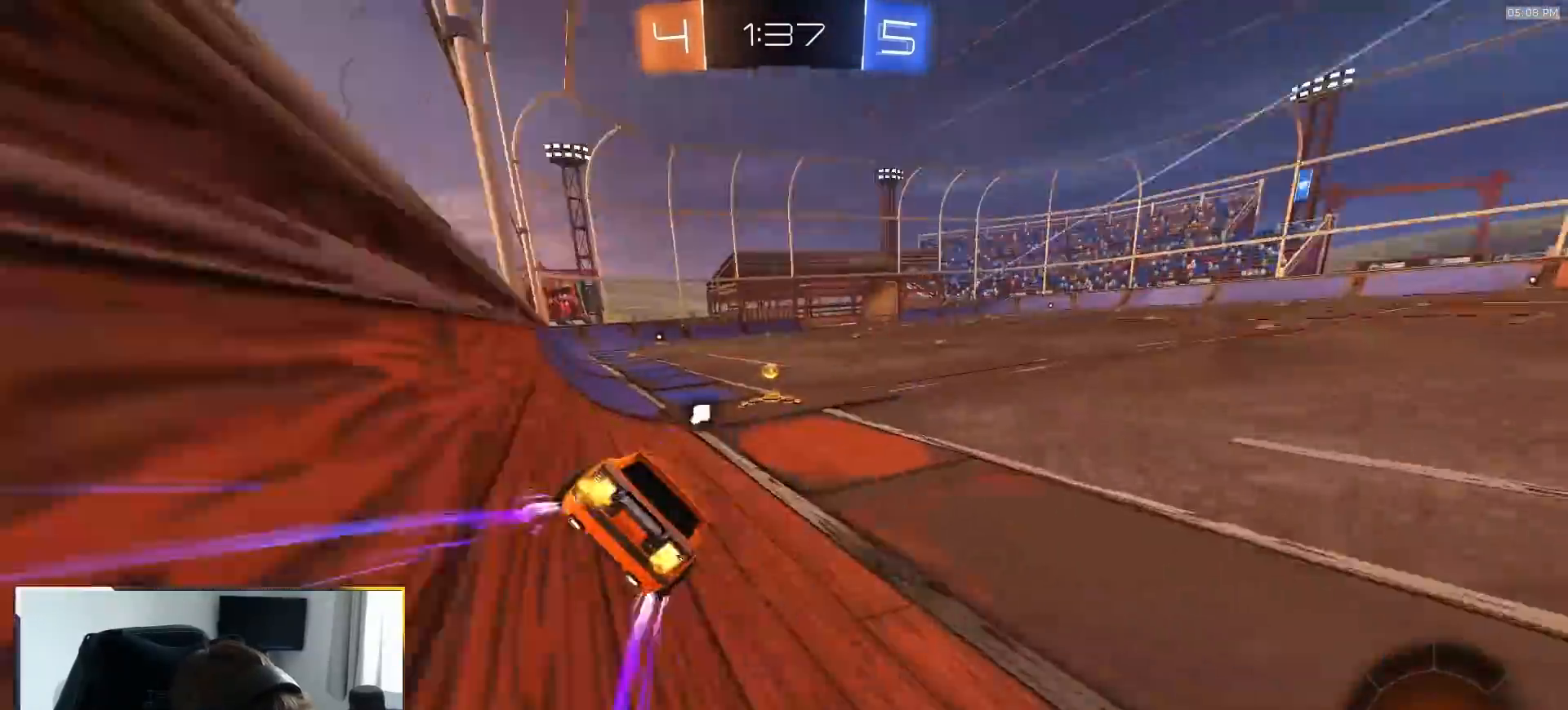
{"dt_ms": 500, "buttons": ["R1", "R2"], "left_stick": "right", "right_stick": "center", "events": [[83, "R1", "down"], [150, "L1", "down"], [200, "TRIANGLE", "down"], [300, "L1", "up"], [333, "TRIANGLE", "up"]]}
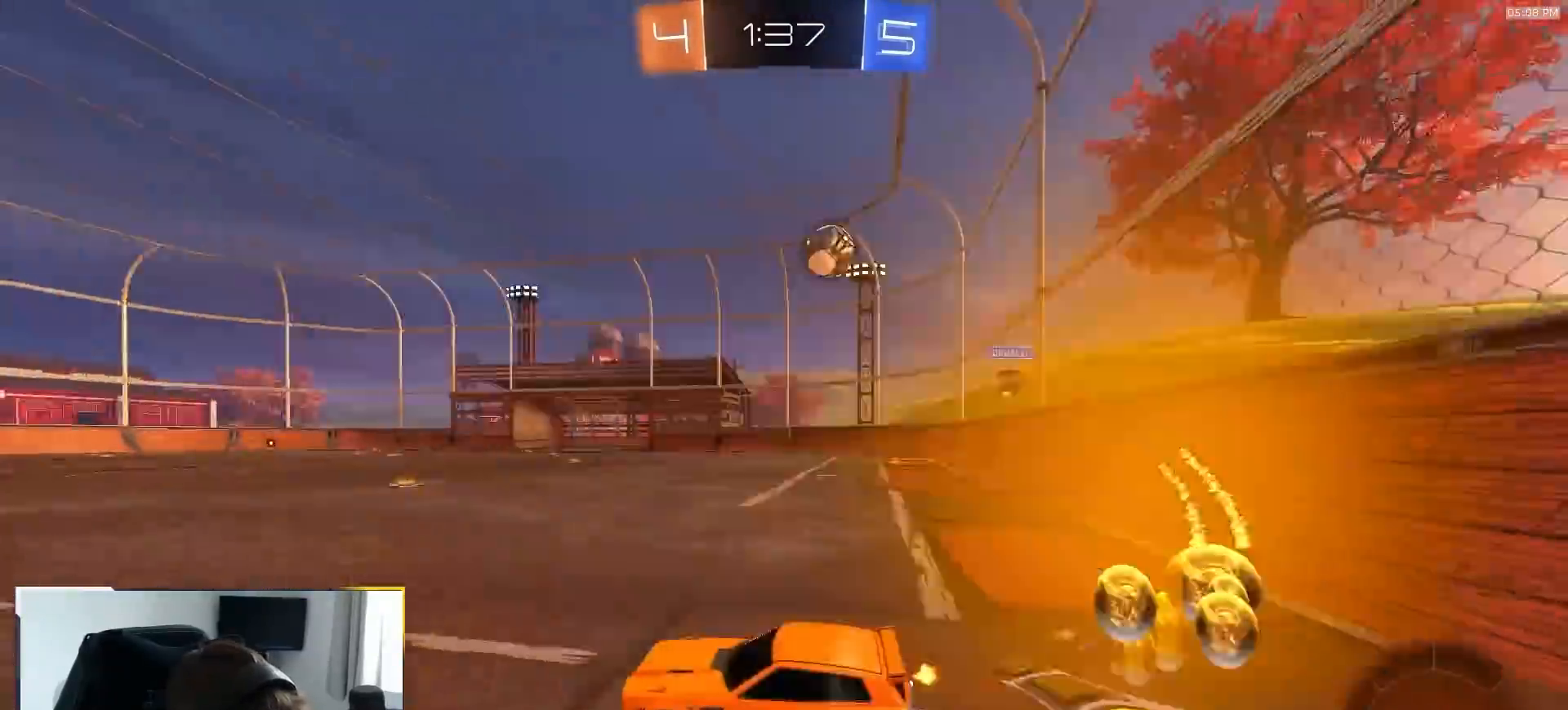
{"dt_ms": 500, "buttons": ["L2"], "left_stick": "center", "right_stick": "center", "events": [[283, "R1", "up"], [350, "R2", "up"], [383, "left_stick", "left"], [467, "left_stick", "center"], [483, "L2", "down"]]}
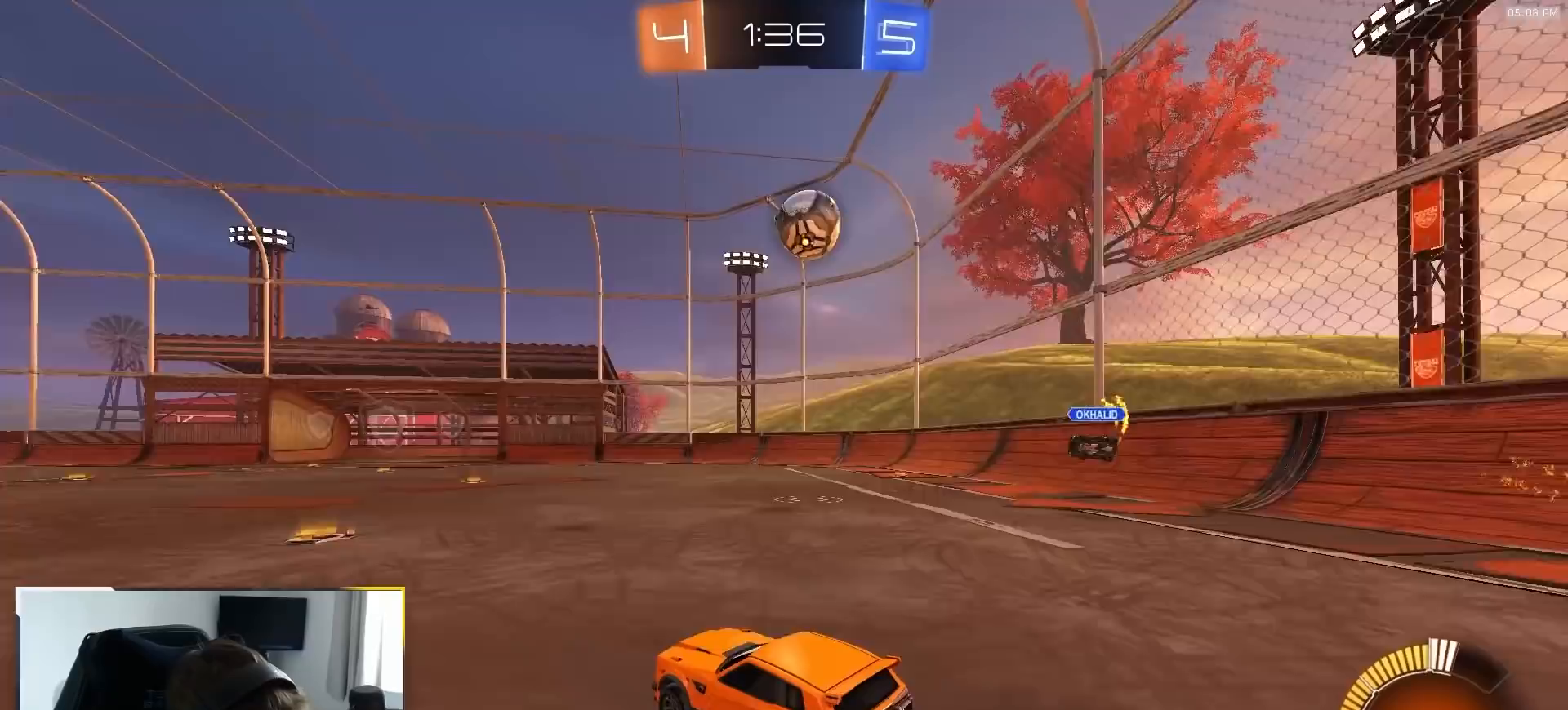
{"dt_ms": 500, "buttons": ["R2"], "left_stick": "right", "right_stick": "center", "events": [[133, "L2", "up"], [150, "R2", "down"], [400, "left_stick", "right"]]}